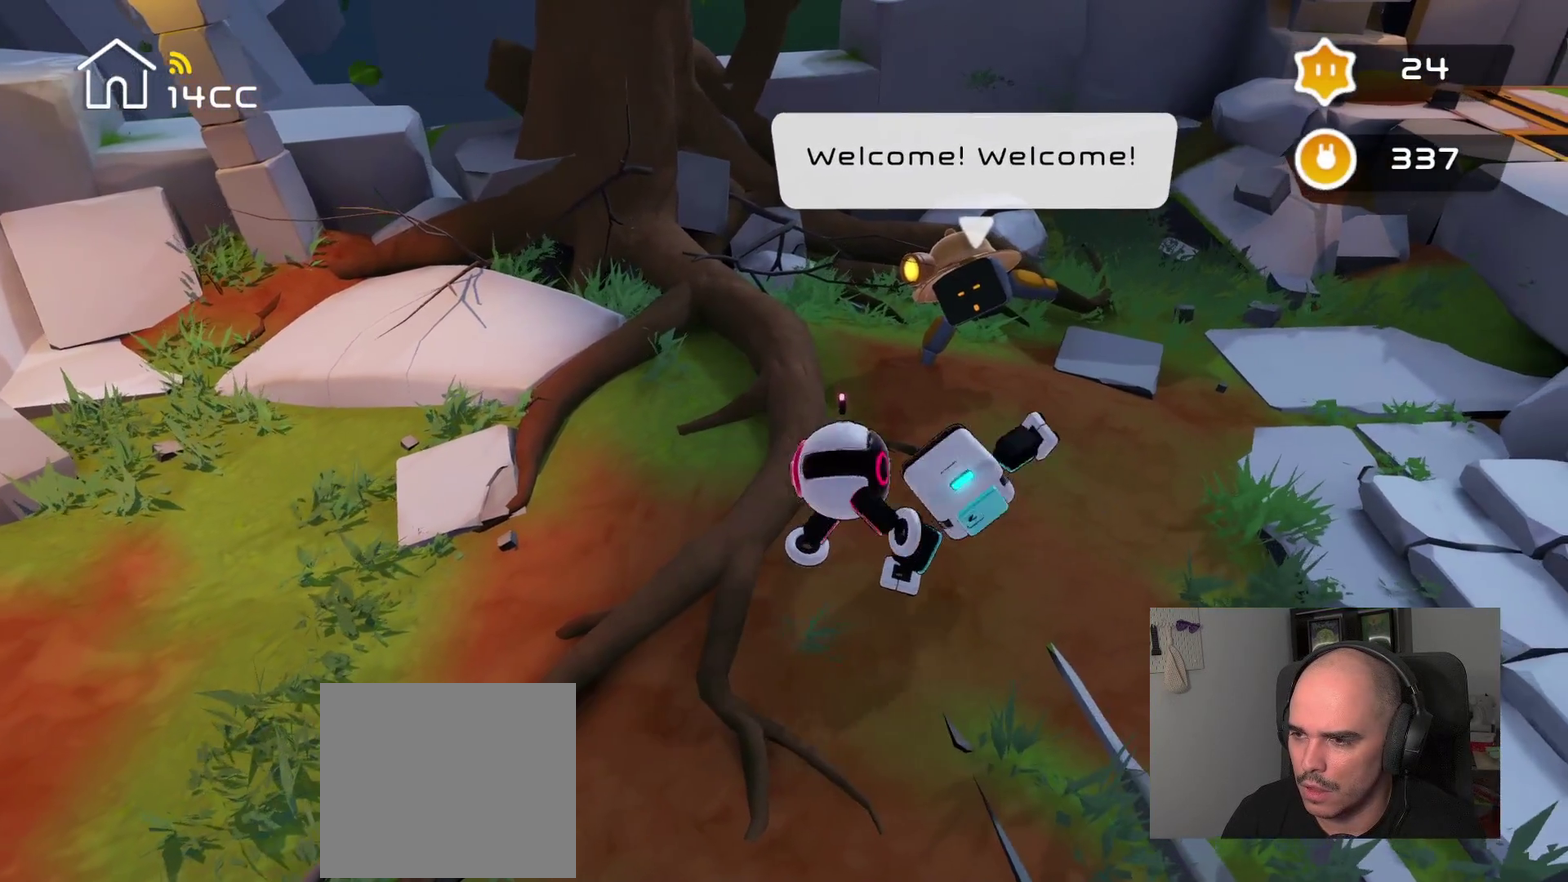
Gameplay with a controller (PlayStation layout); each line is a JSON object with the inputs held at the frame after it. "events" lists button and stick changes between this image and that frame as [ms after this image, input, new state], when the widget could be followed in between.
{"buttons": [], "left_stick": "up-right", "right_stick": "center", "events": [[34, "right_stick", "center"]]}
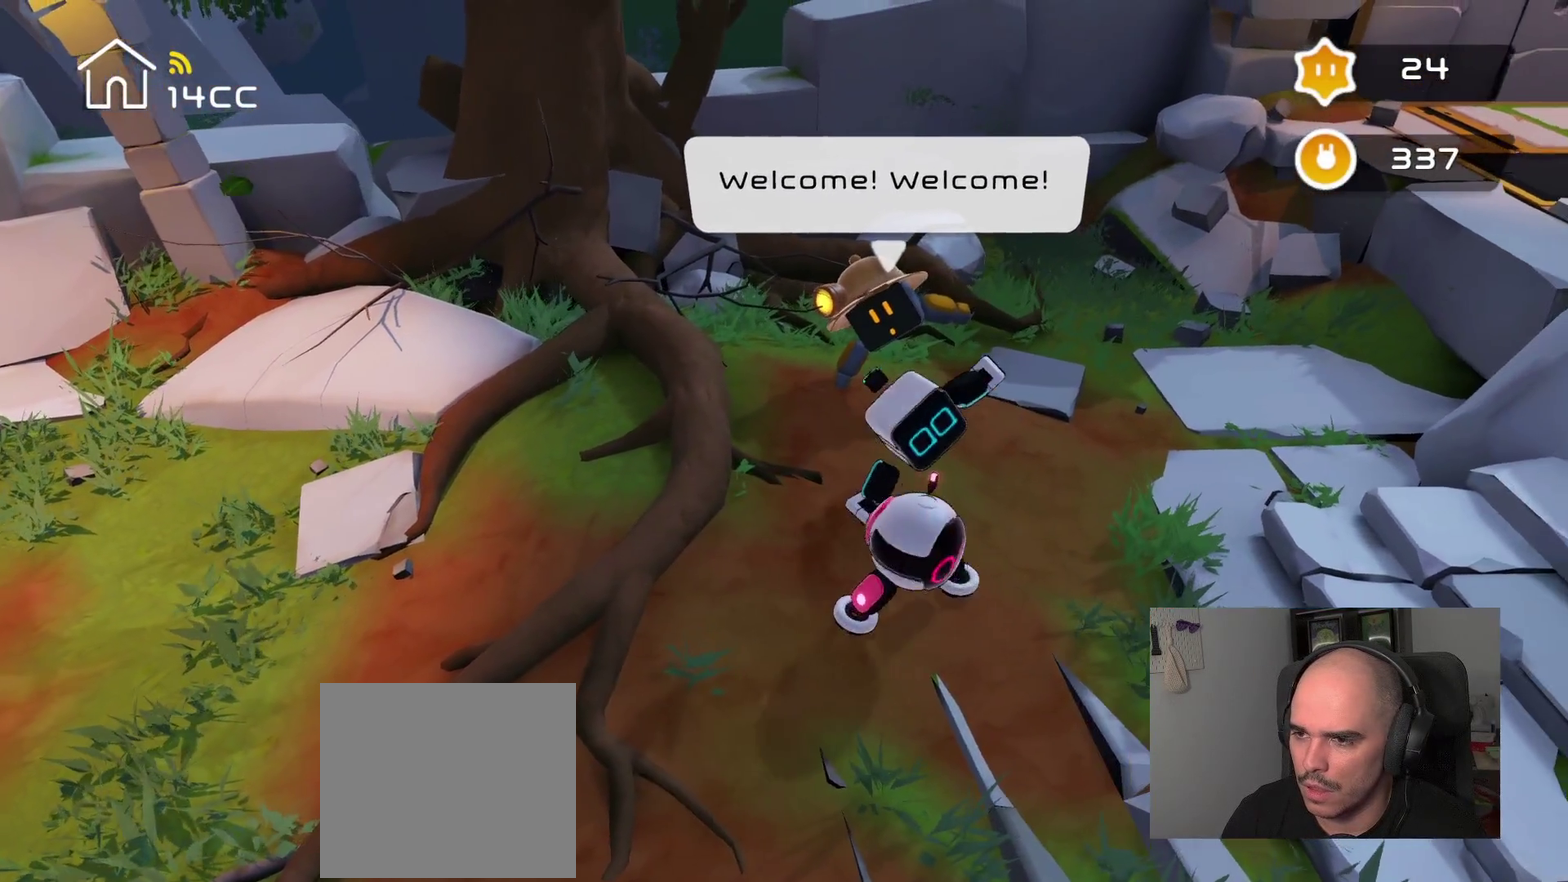
{"buttons": [], "left_stick": "center", "right_stick": "down-right", "events": [[100, "left_stick", "right"], [134, "right_stick", "down-right"], [184, "left_stick", "center"]]}
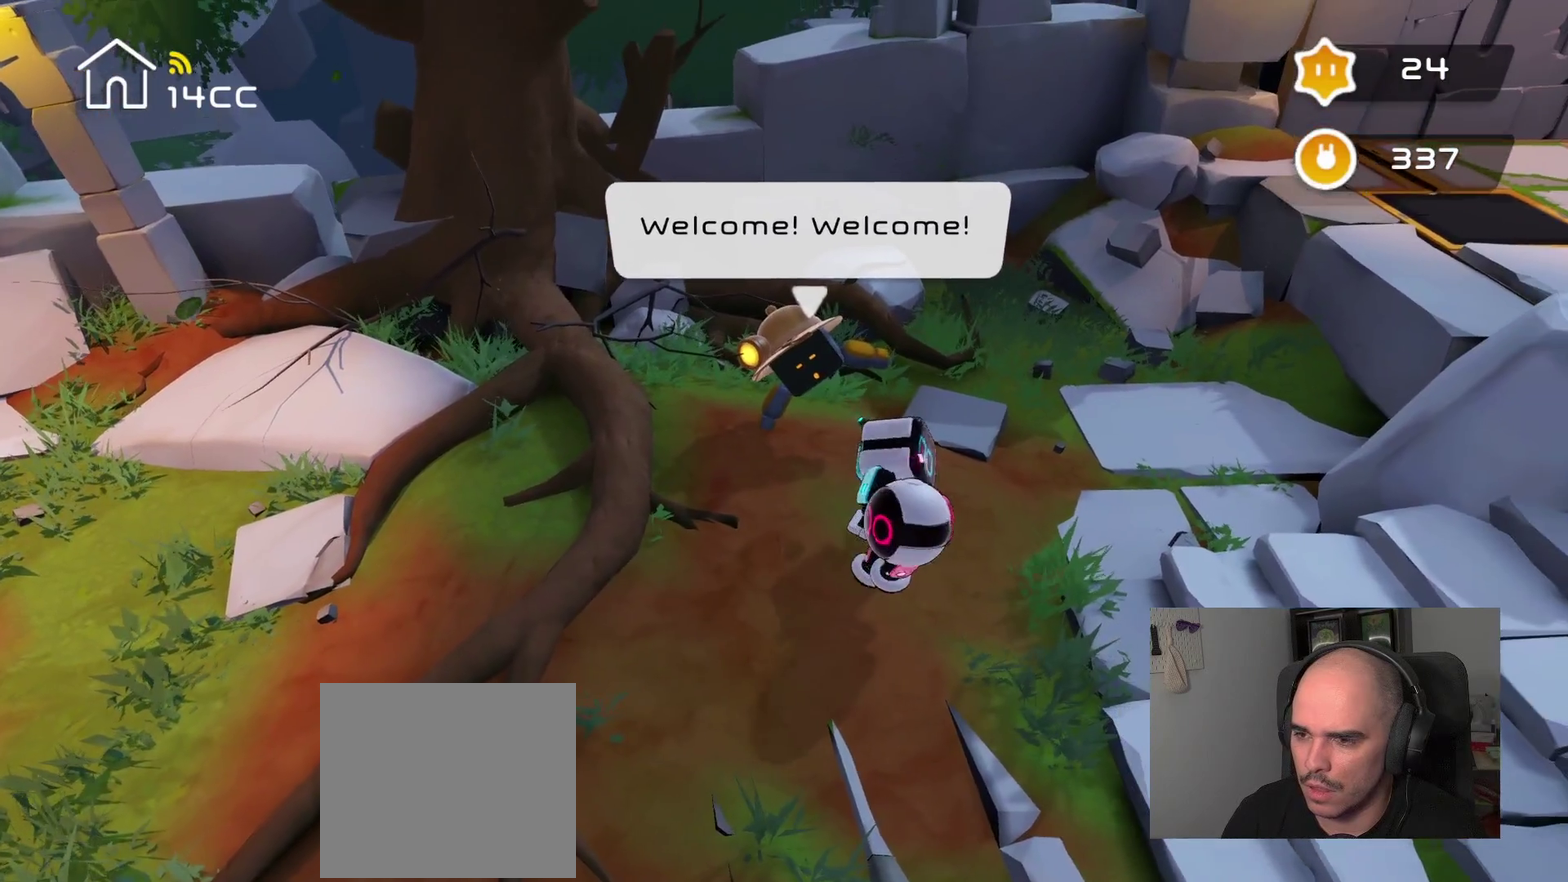
{"buttons": [], "left_stick": "center", "right_stick": "right", "events": [[267, "right_stick", "right"]]}
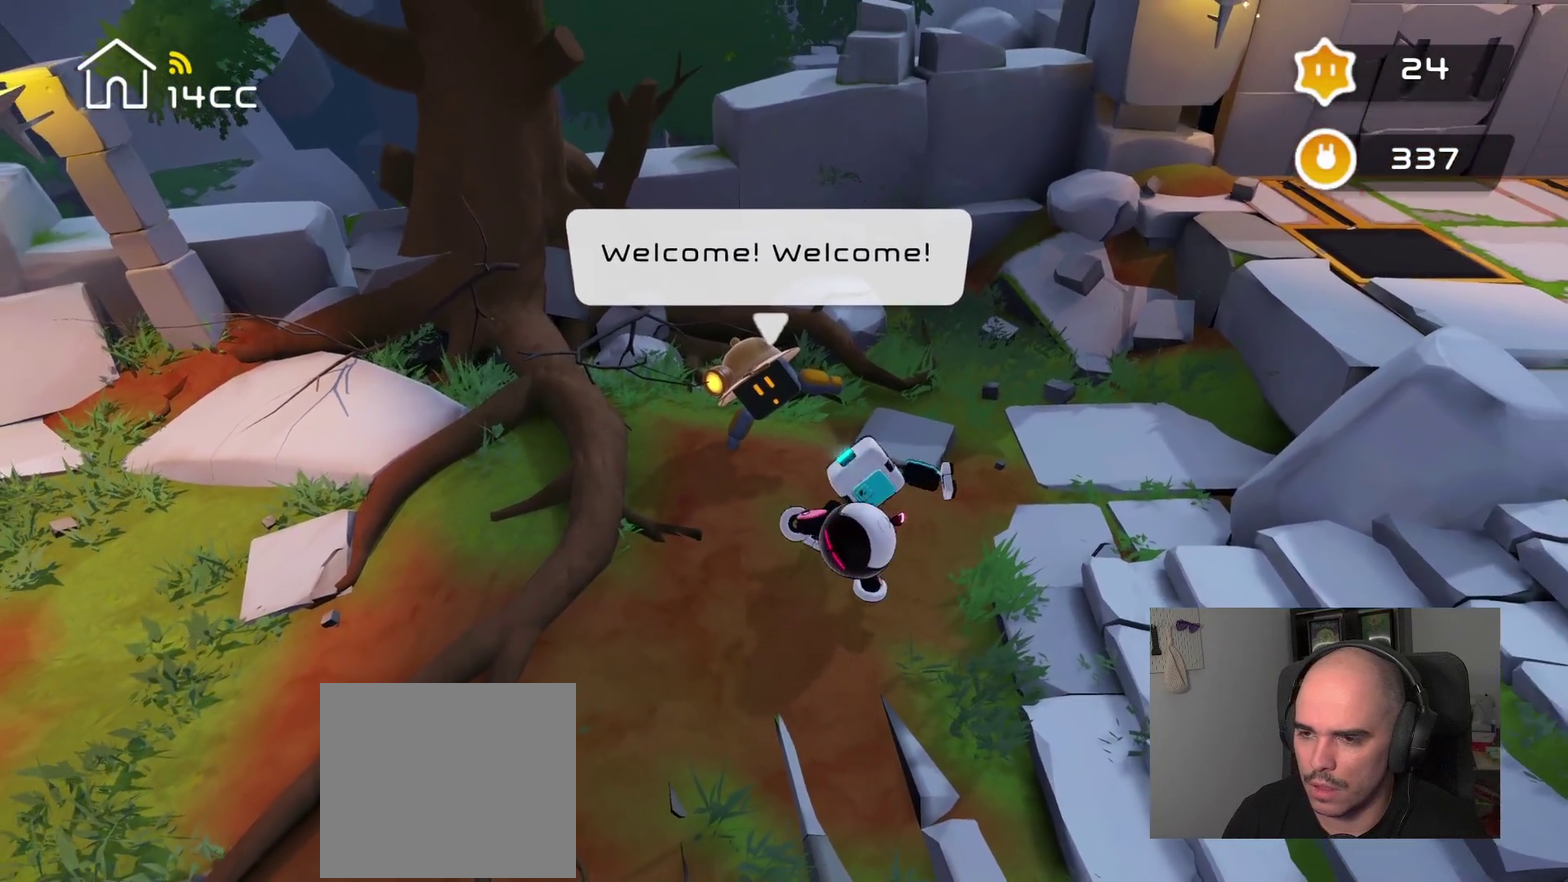
{"buttons": [], "left_stick": "center", "right_stick": "up-left", "events": [[50, "right_stick", "up-right"], [117, "right_stick", "up"], [234, "right_stick", "up-left"]]}
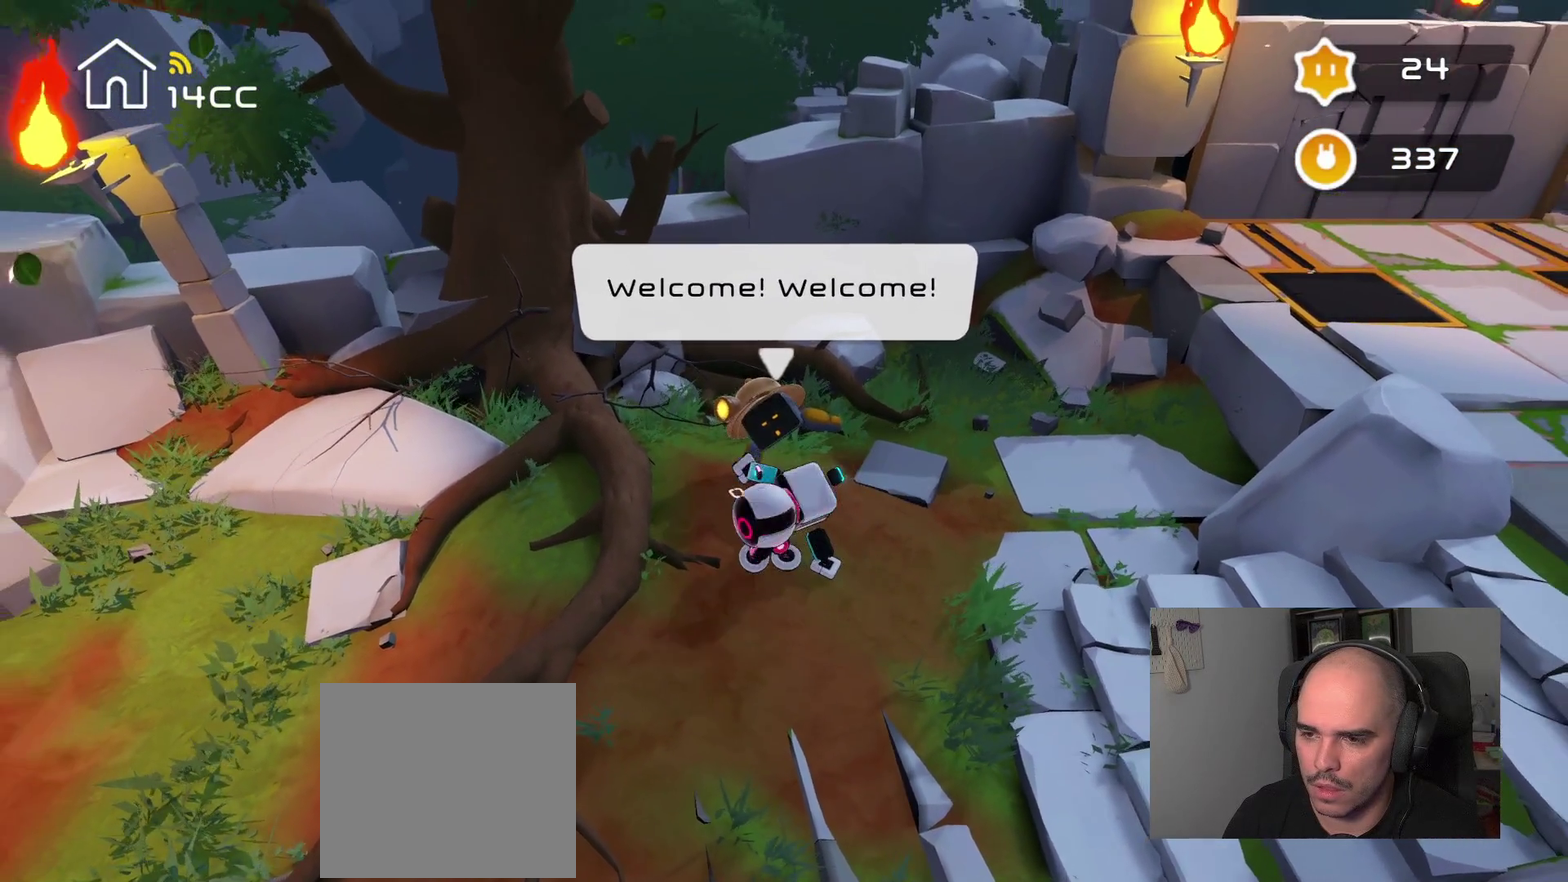
{"buttons": [], "left_stick": "center", "right_stick": "right", "events": [[284, "right_stick", "up-right"], [367, "right_stick", "right"]]}
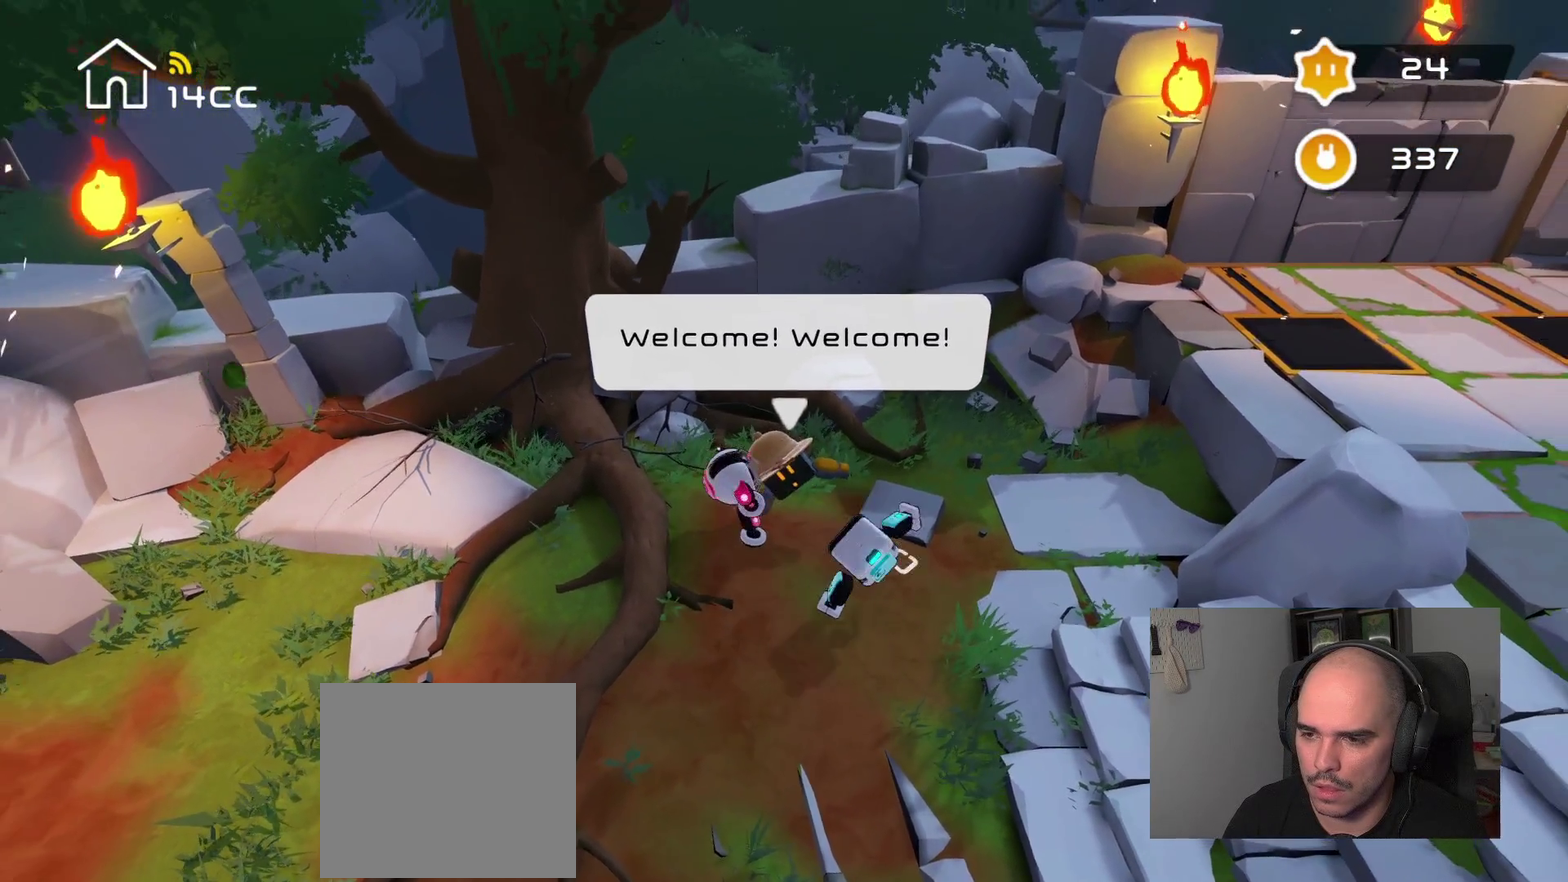
{"buttons": [], "left_stick": "right", "right_stick": "center", "events": [[134, "left_stick", "right"], [167, "right_stick", "center"]]}
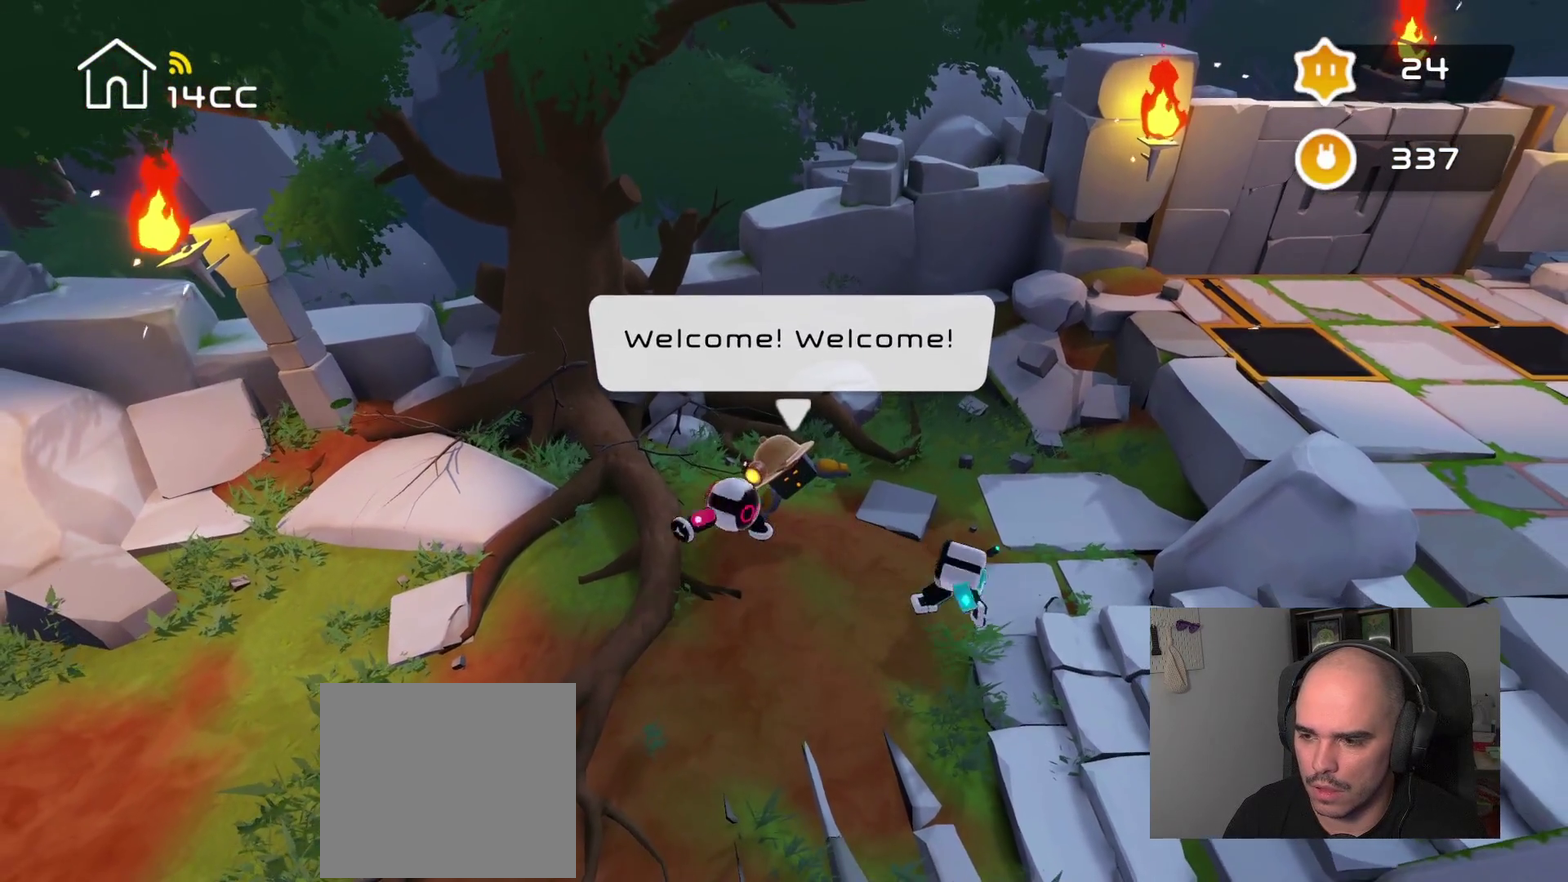
{"buttons": [], "left_stick": "center", "right_stick": "down", "events": [[34, "right_stick", "down-right"], [50, "left_stick", "center"], [384, "right_stick", "down"]]}
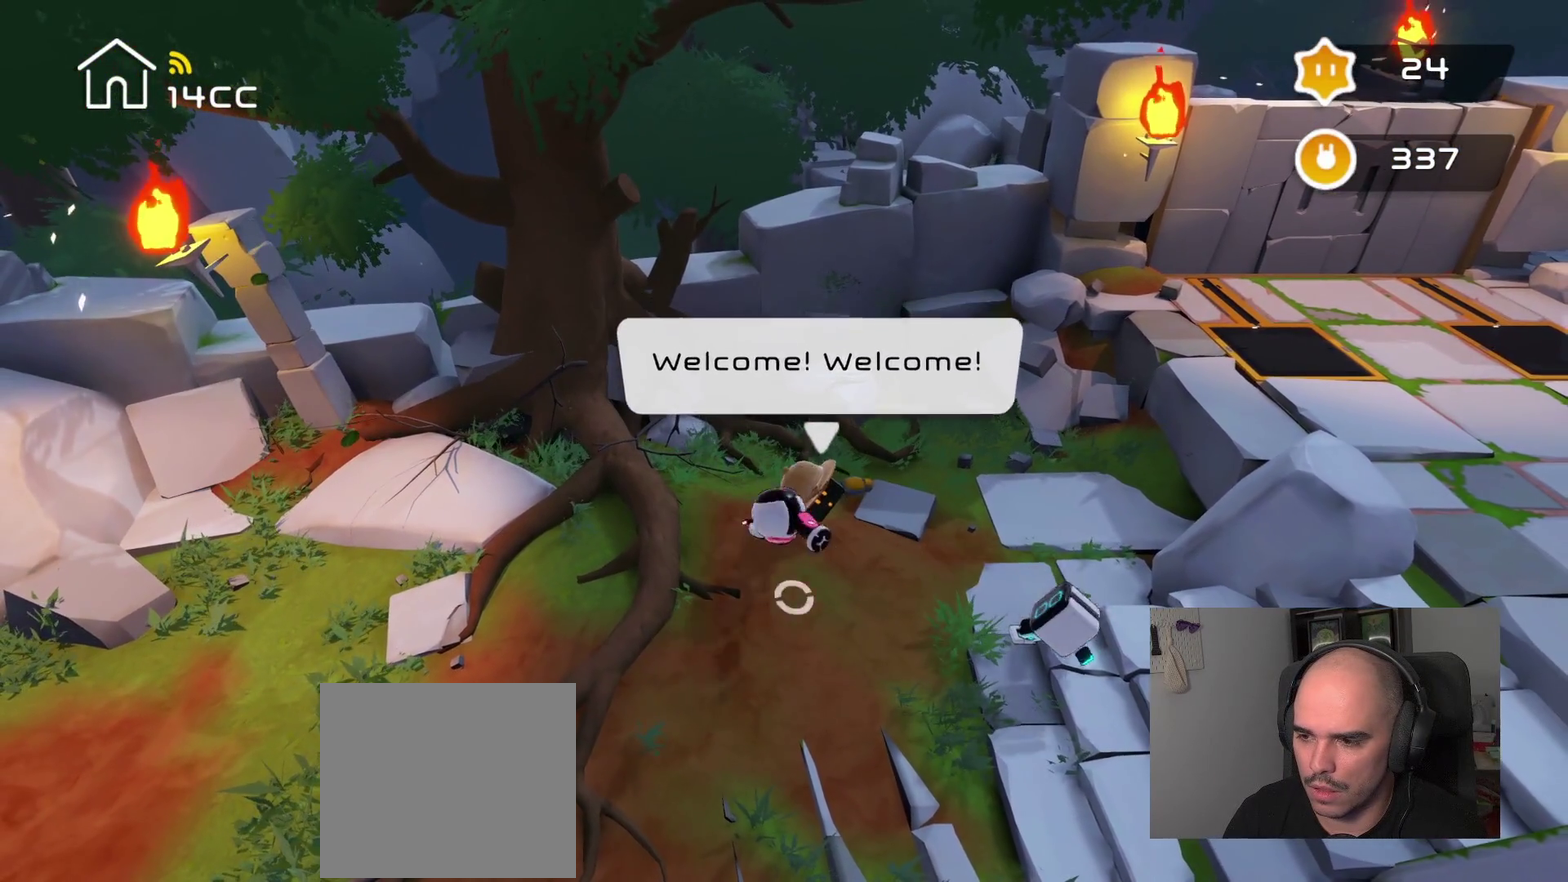
{"buttons": [], "left_stick": "down-right", "right_stick": "center", "events": [[184, "left_stick", "down-right"], [250, "right_stick", "center"]]}
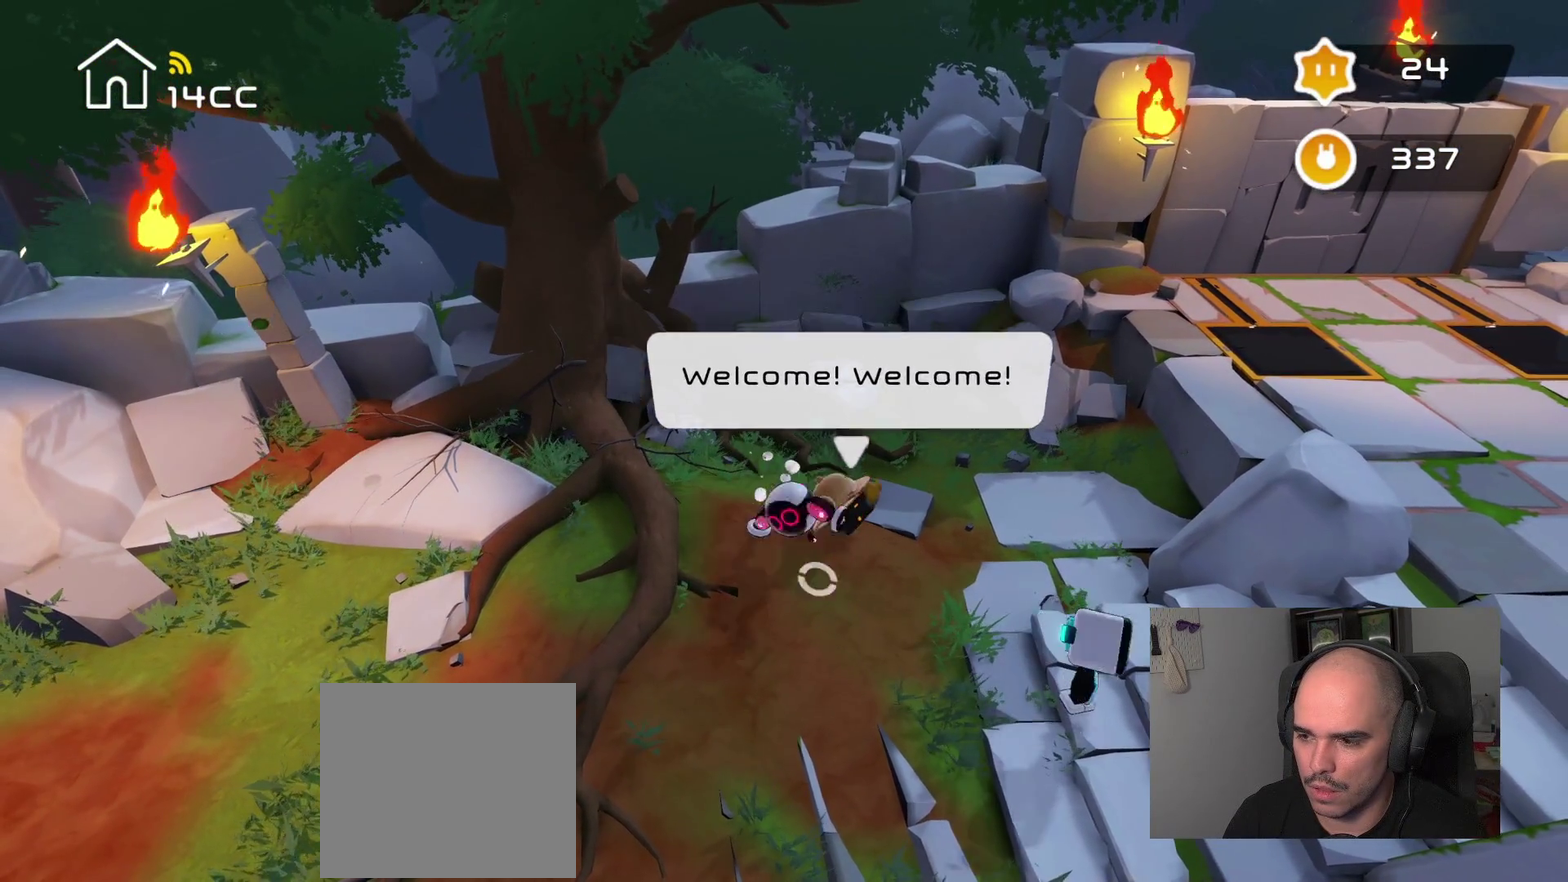
{"buttons": [], "left_stick": "center", "right_stick": "down-left", "events": [[167, "left_stick", "center"], [284, "right_stick", "down-right"], [484, "right_stick", "down-left"]]}
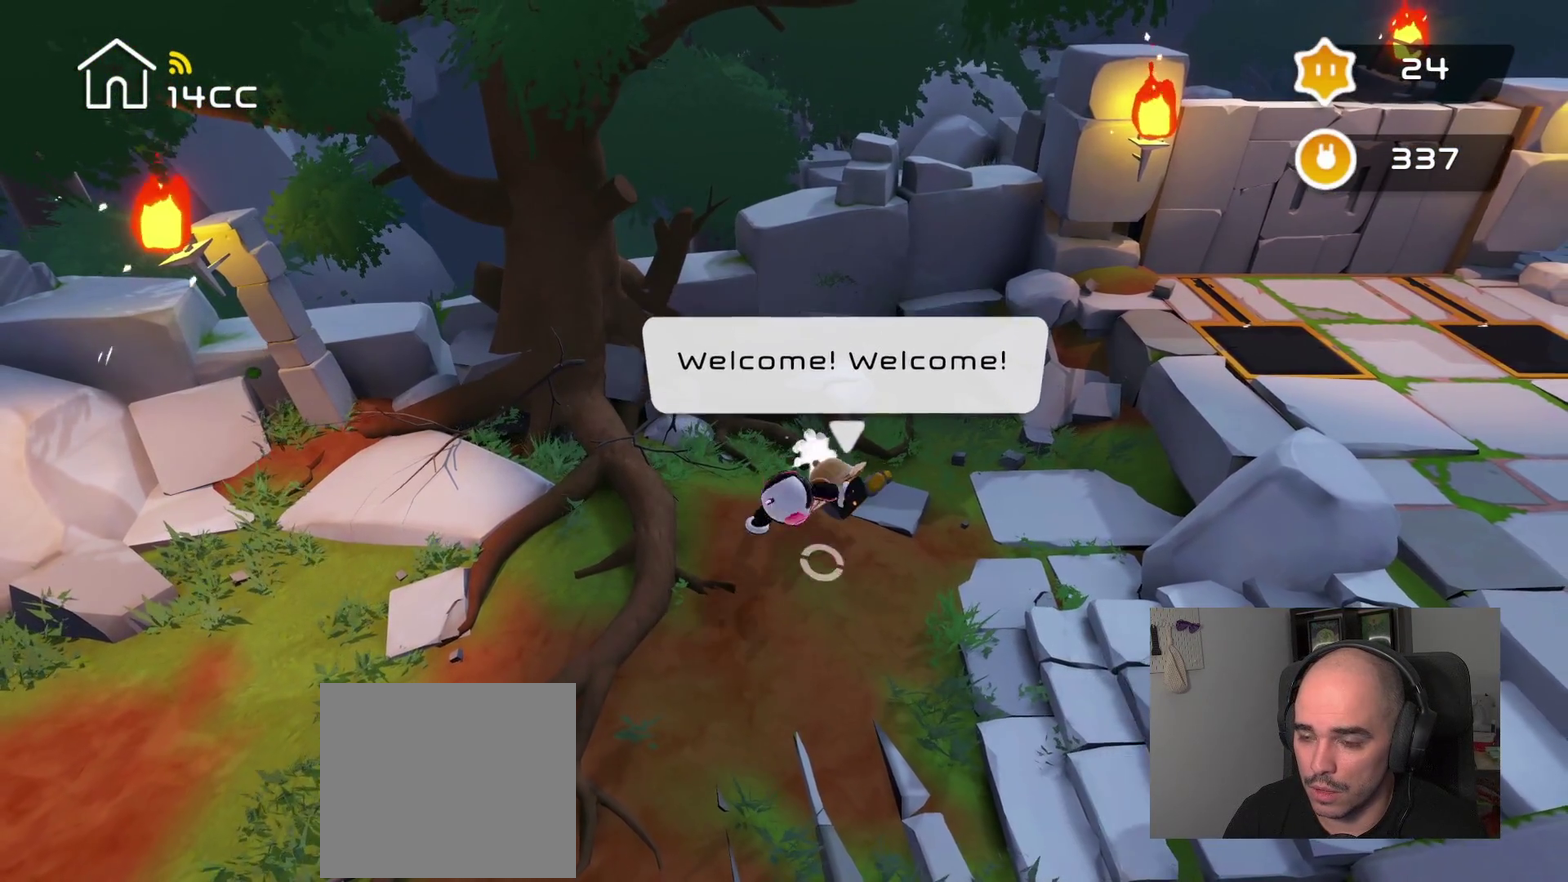
{"buttons": [], "left_stick": "center", "right_stick": "left", "events": [[84, "right_stick", "left"]]}
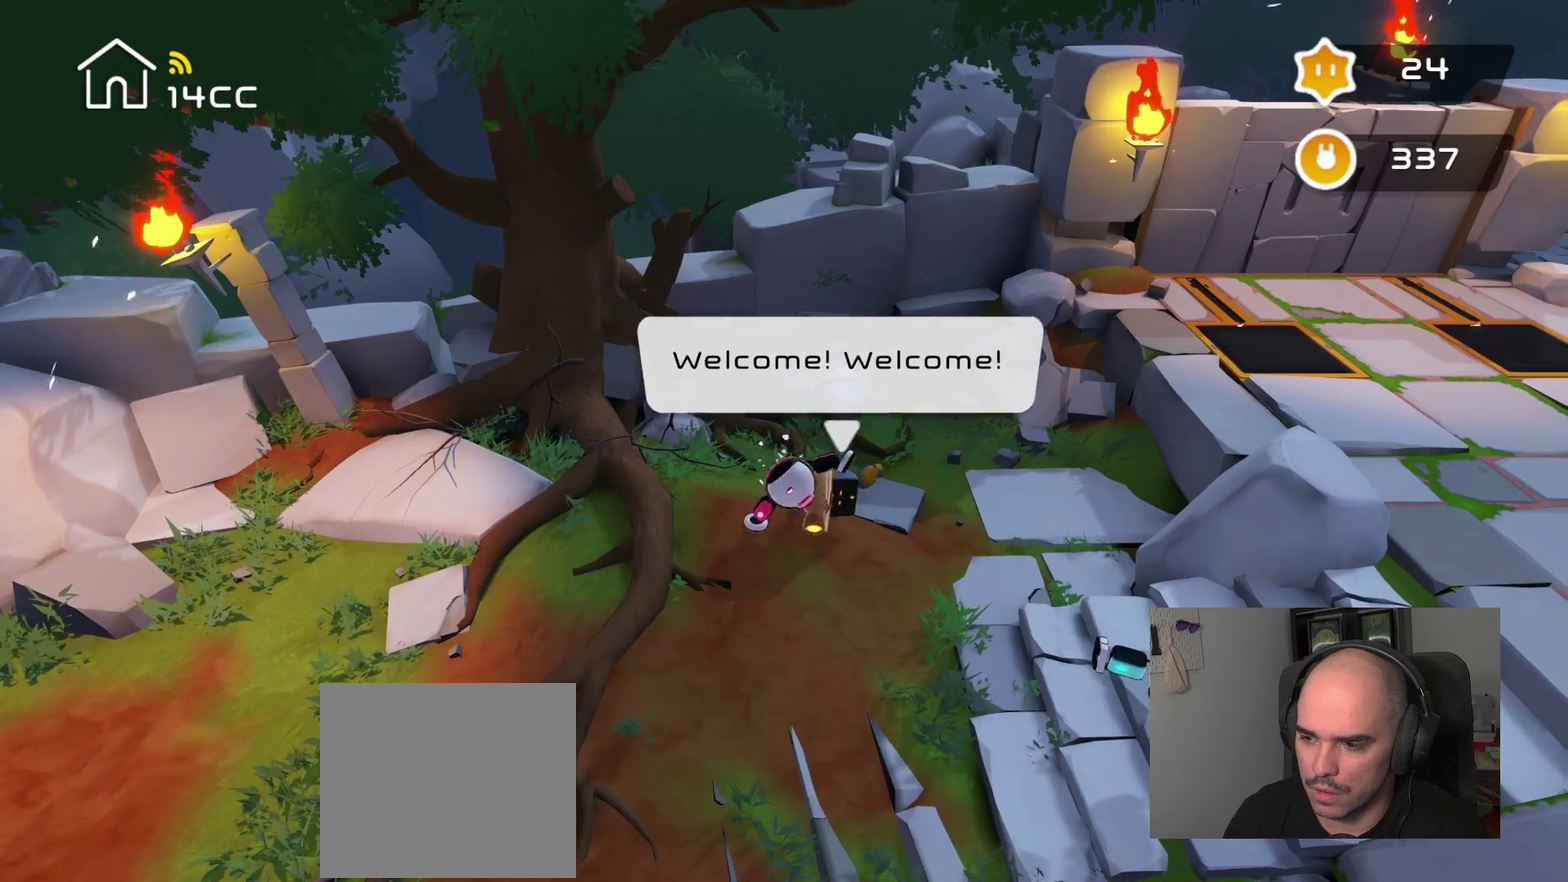
{"buttons": [], "left_stick": "up-left", "right_stick": "center", "events": [[50, "right_stick", "center"], [117, "left_stick", "left"], [167, "left_stick", "up-left"]]}
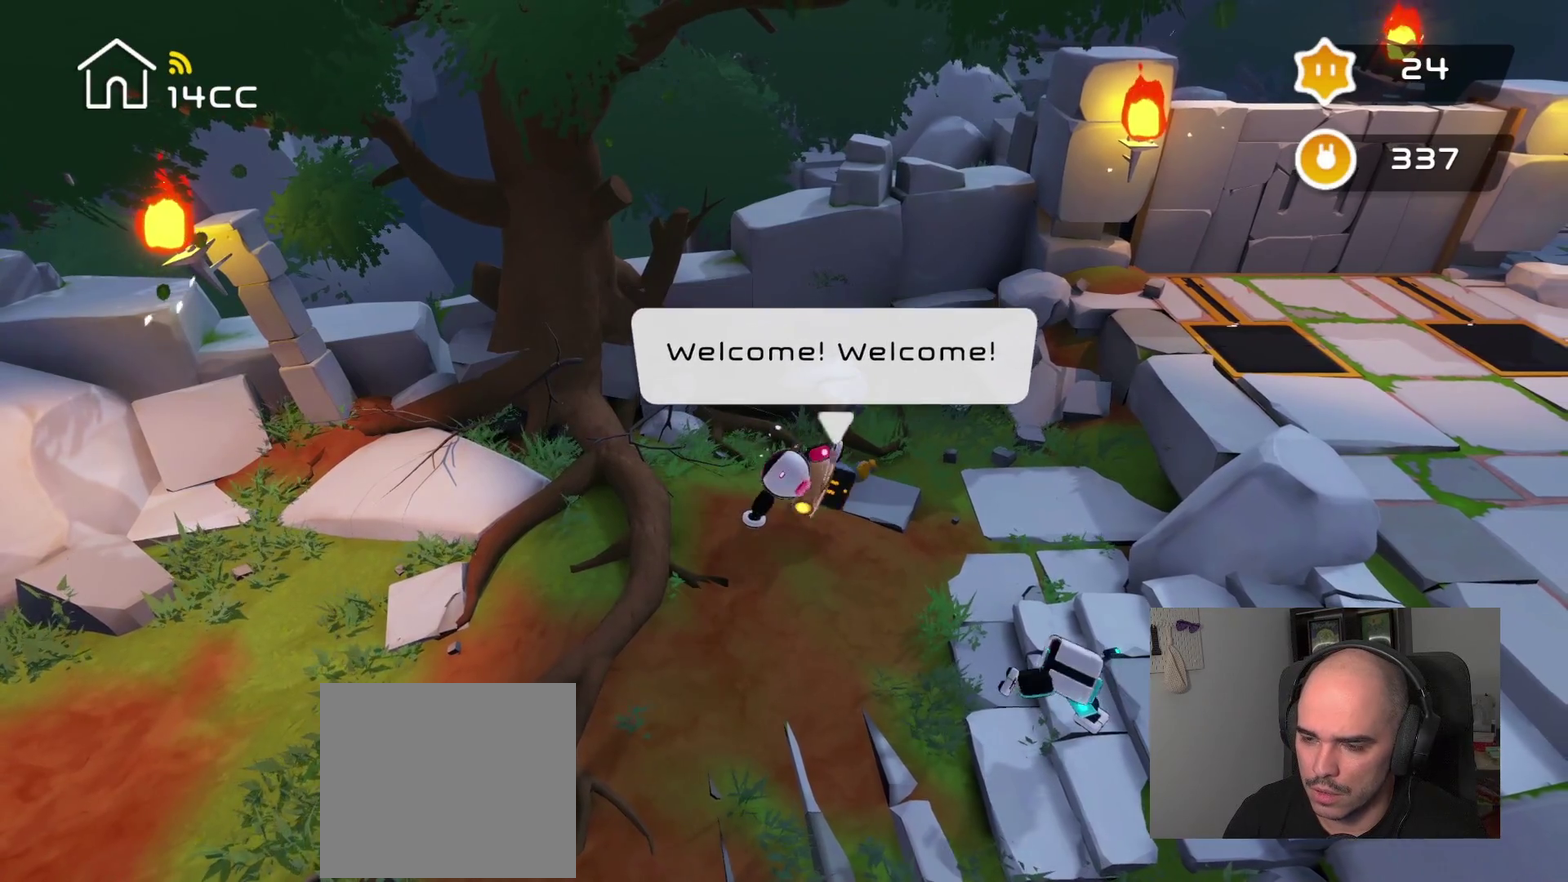
{"buttons": [], "left_stick": "center", "right_stick": "up-left", "events": [[200, "right_stick", "left"], [217, "left_stick", "center"], [434, "right_stick", "up-left"]]}
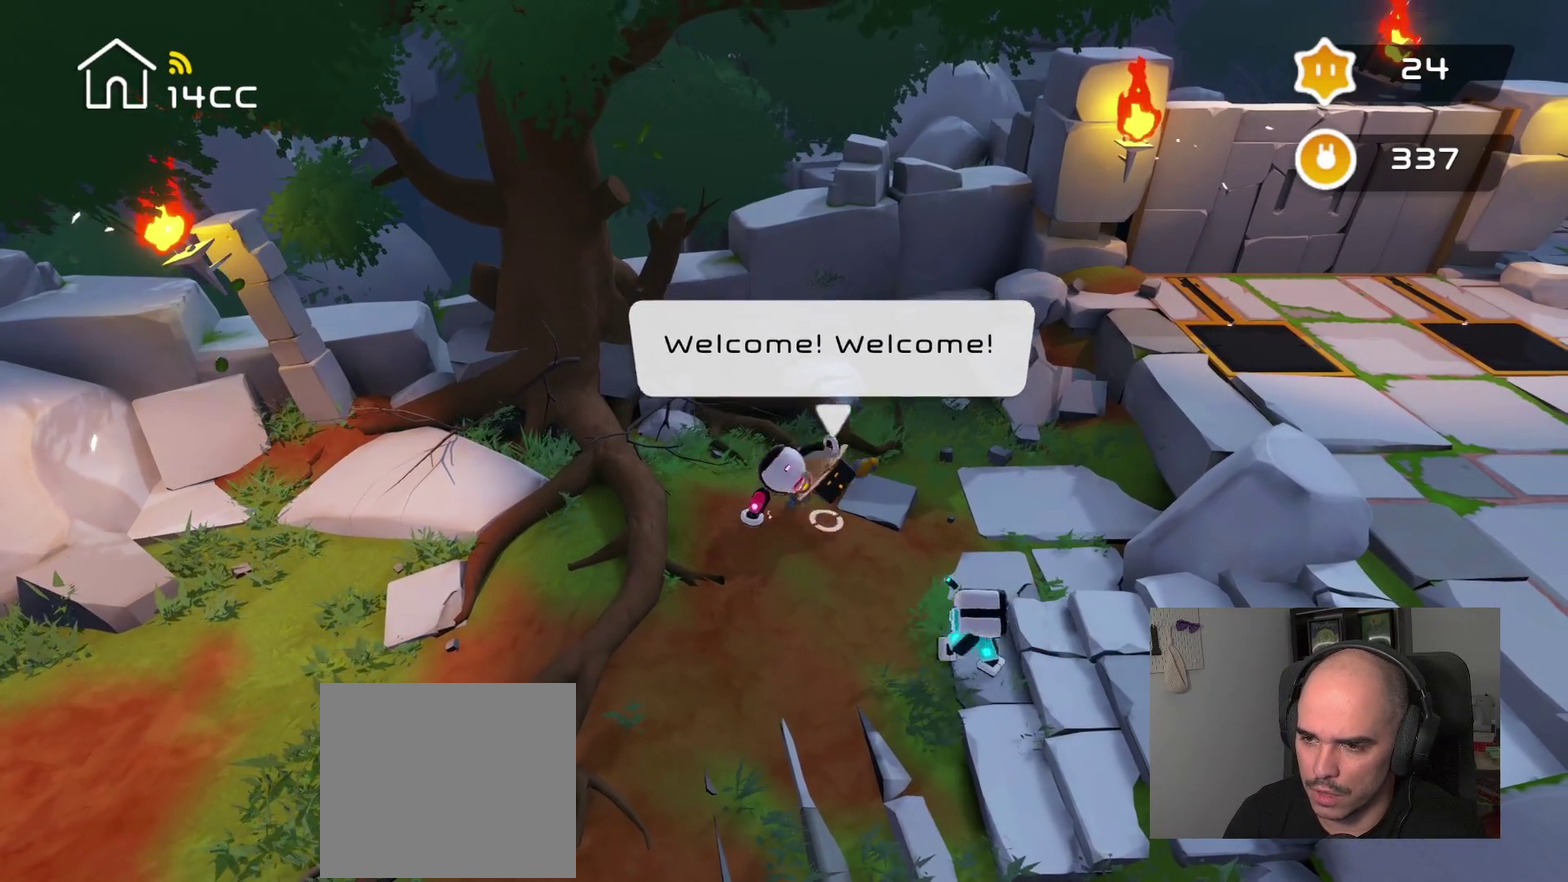
{"buttons": [], "left_stick": "up", "right_stick": "up-left", "events": [[484, "left_stick", "up"]]}
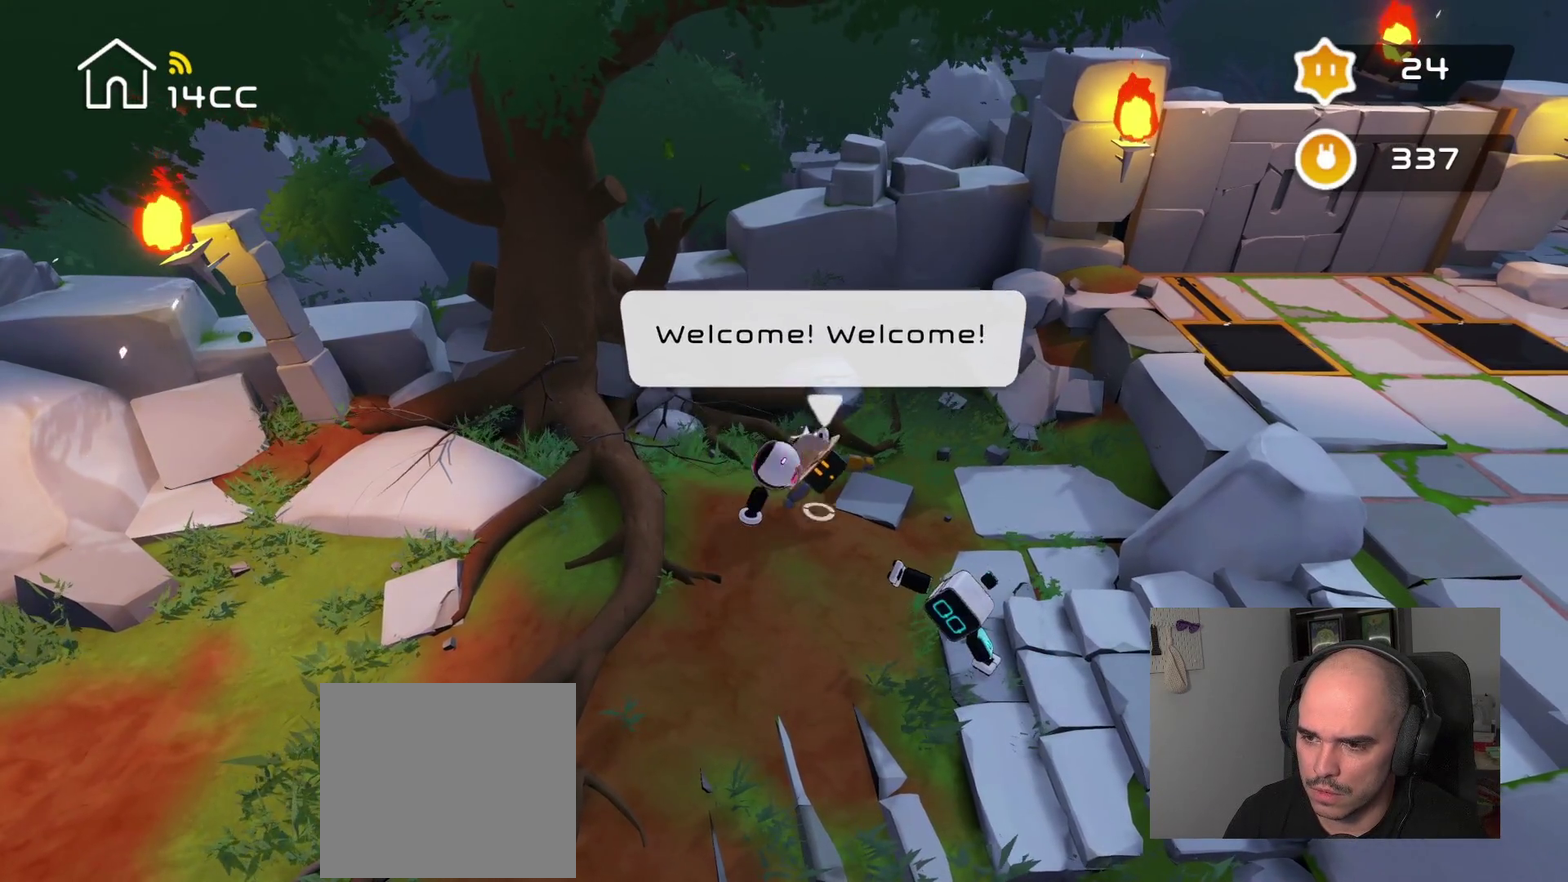
{"buttons": [], "left_stick": "center", "right_stick": "center", "events": [[50, "right_stick", "center"], [350, "left_stick", "up-left"], [400, "left_stick", "center"]]}
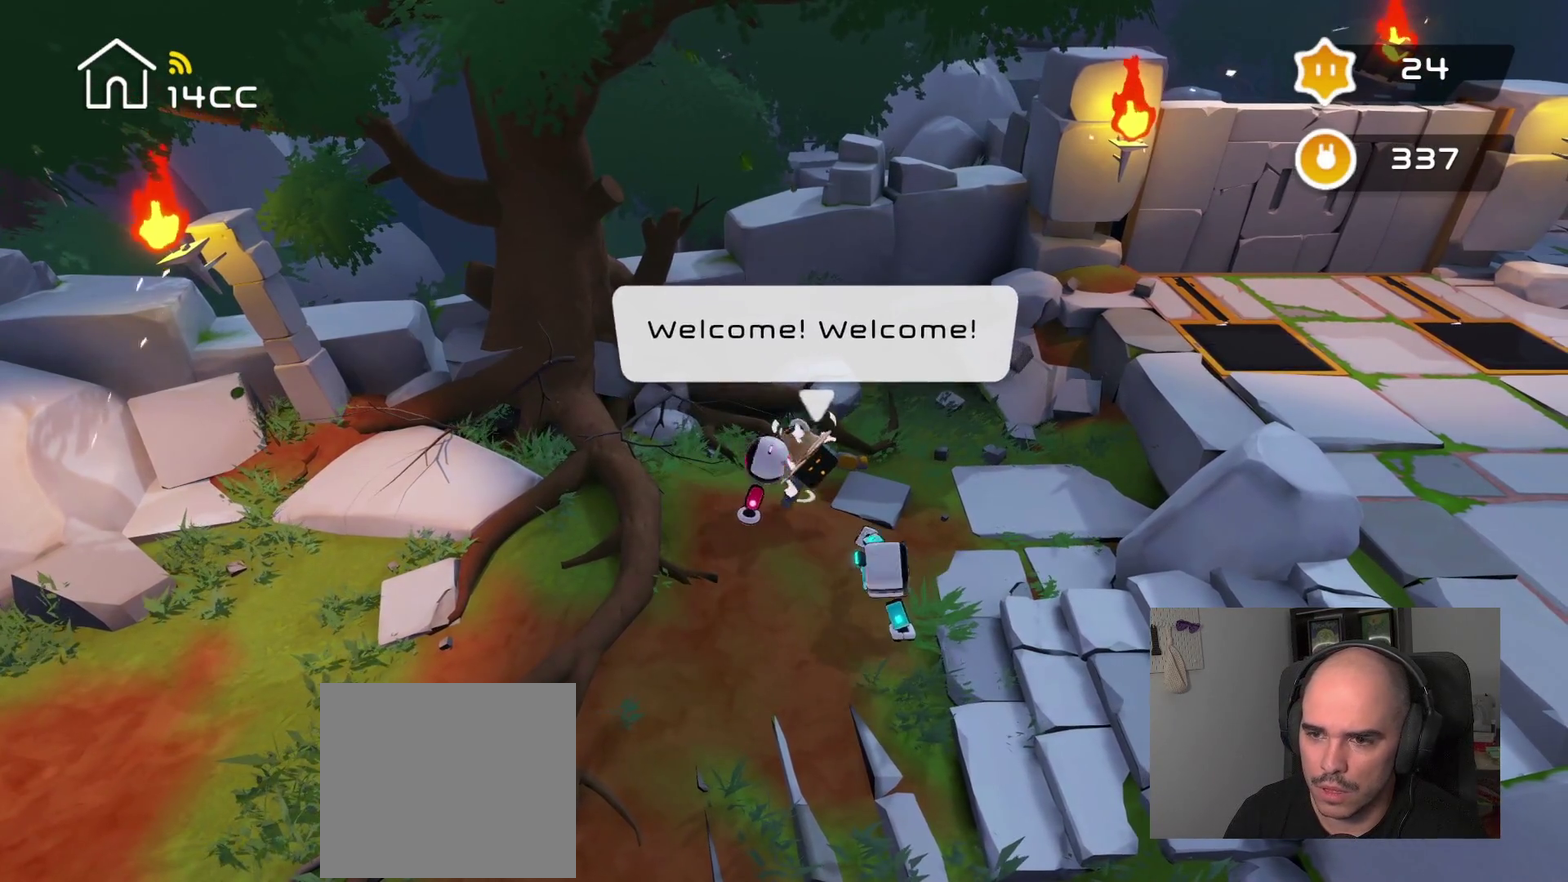
{"buttons": [], "left_stick": "center", "right_stick": "center", "events": []}
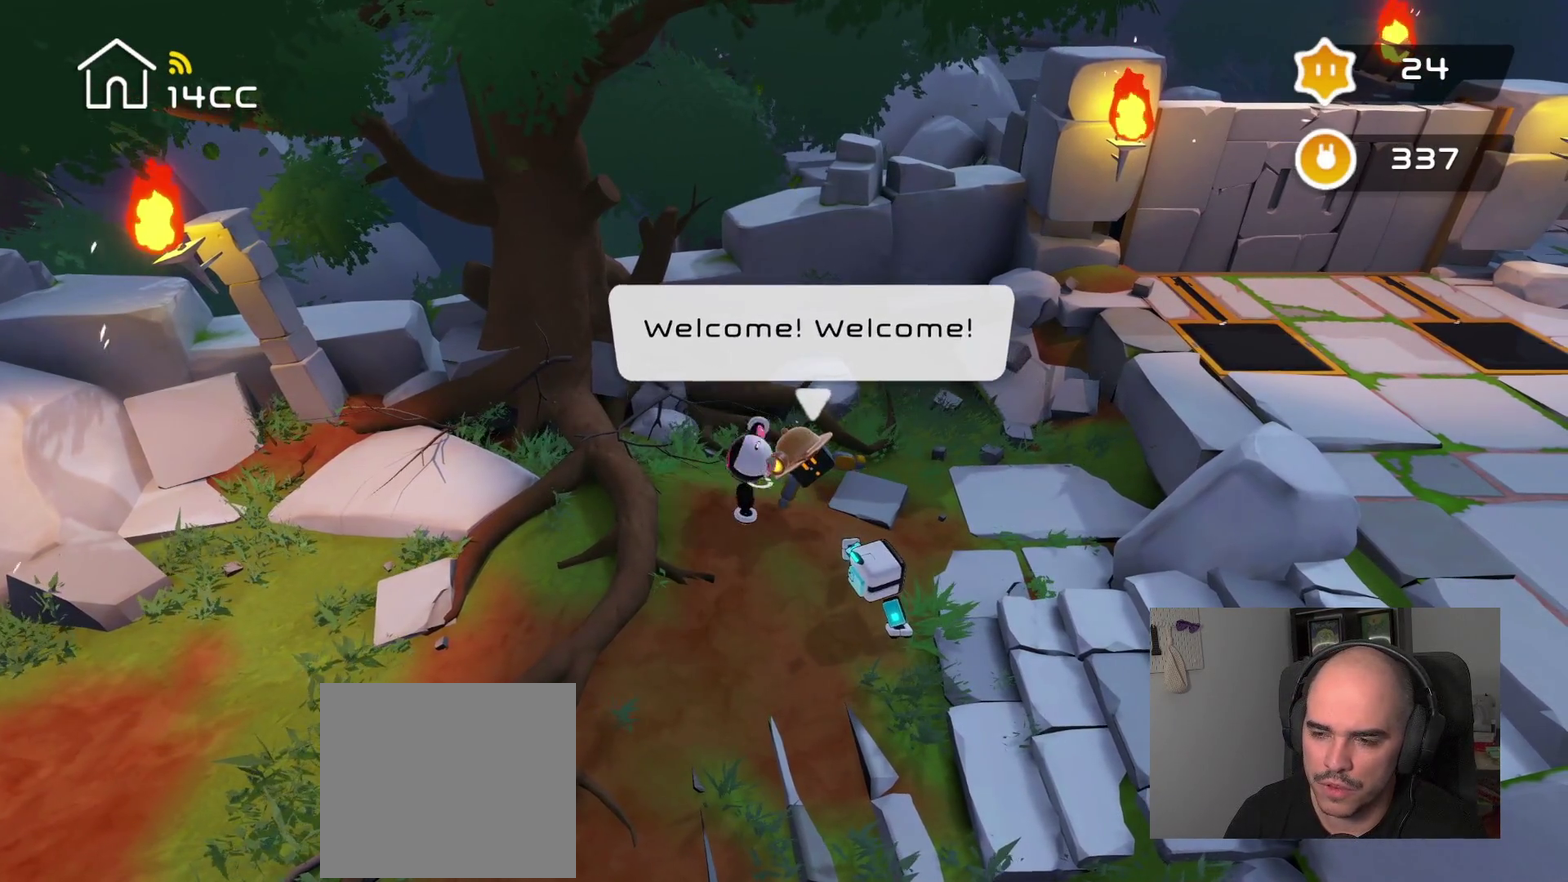
{"buttons": [], "left_stick": "center", "right_stick": "center", "events": []}
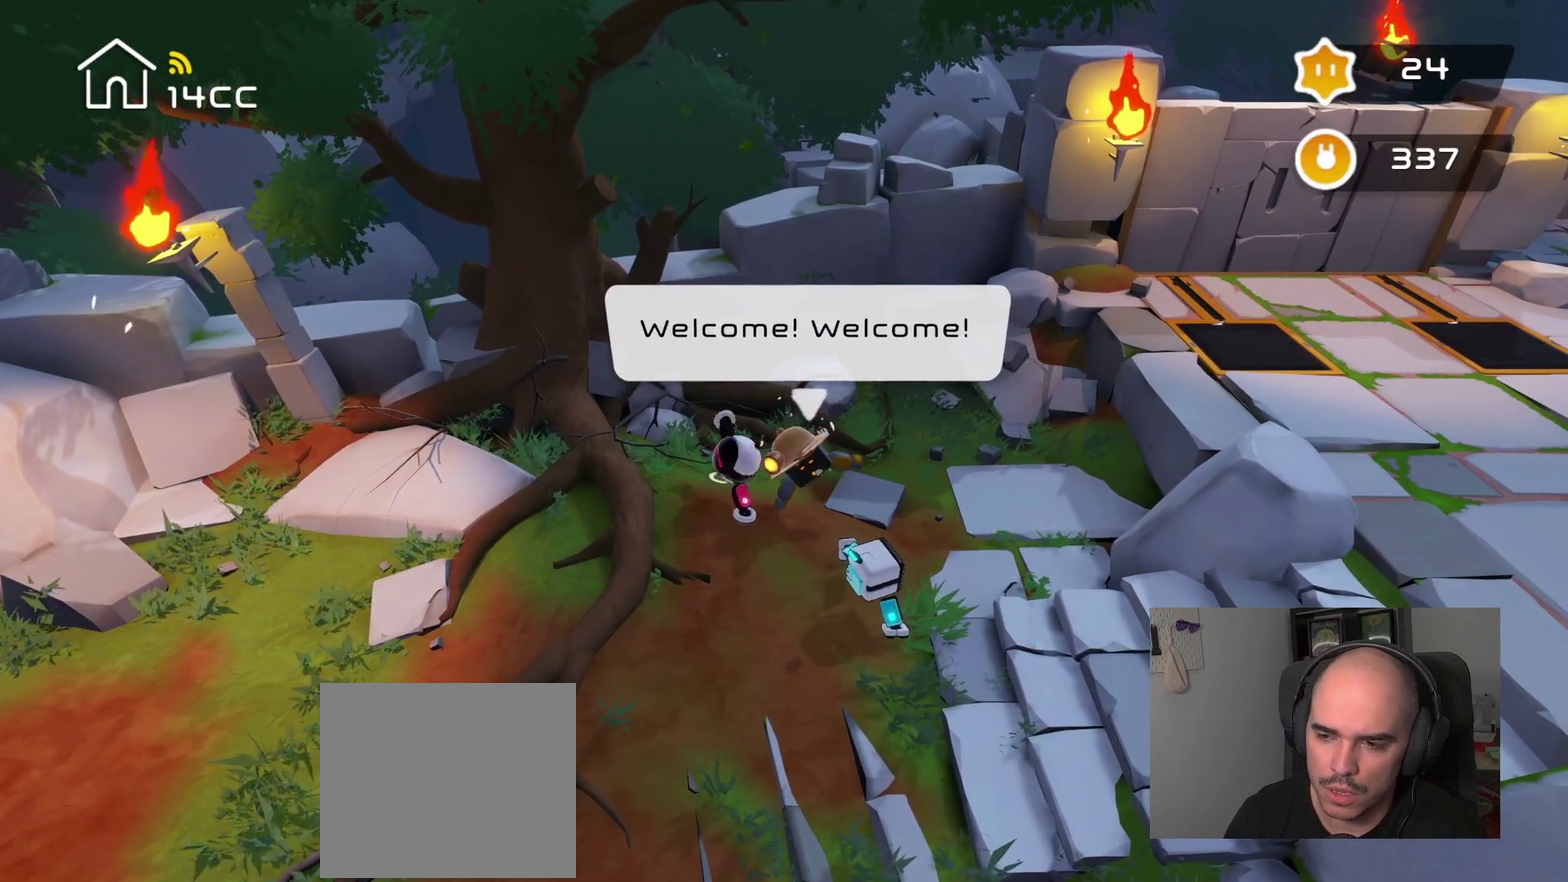
{"buttons": [], "left_stick": "center", "right_stick": "center", "events": []}
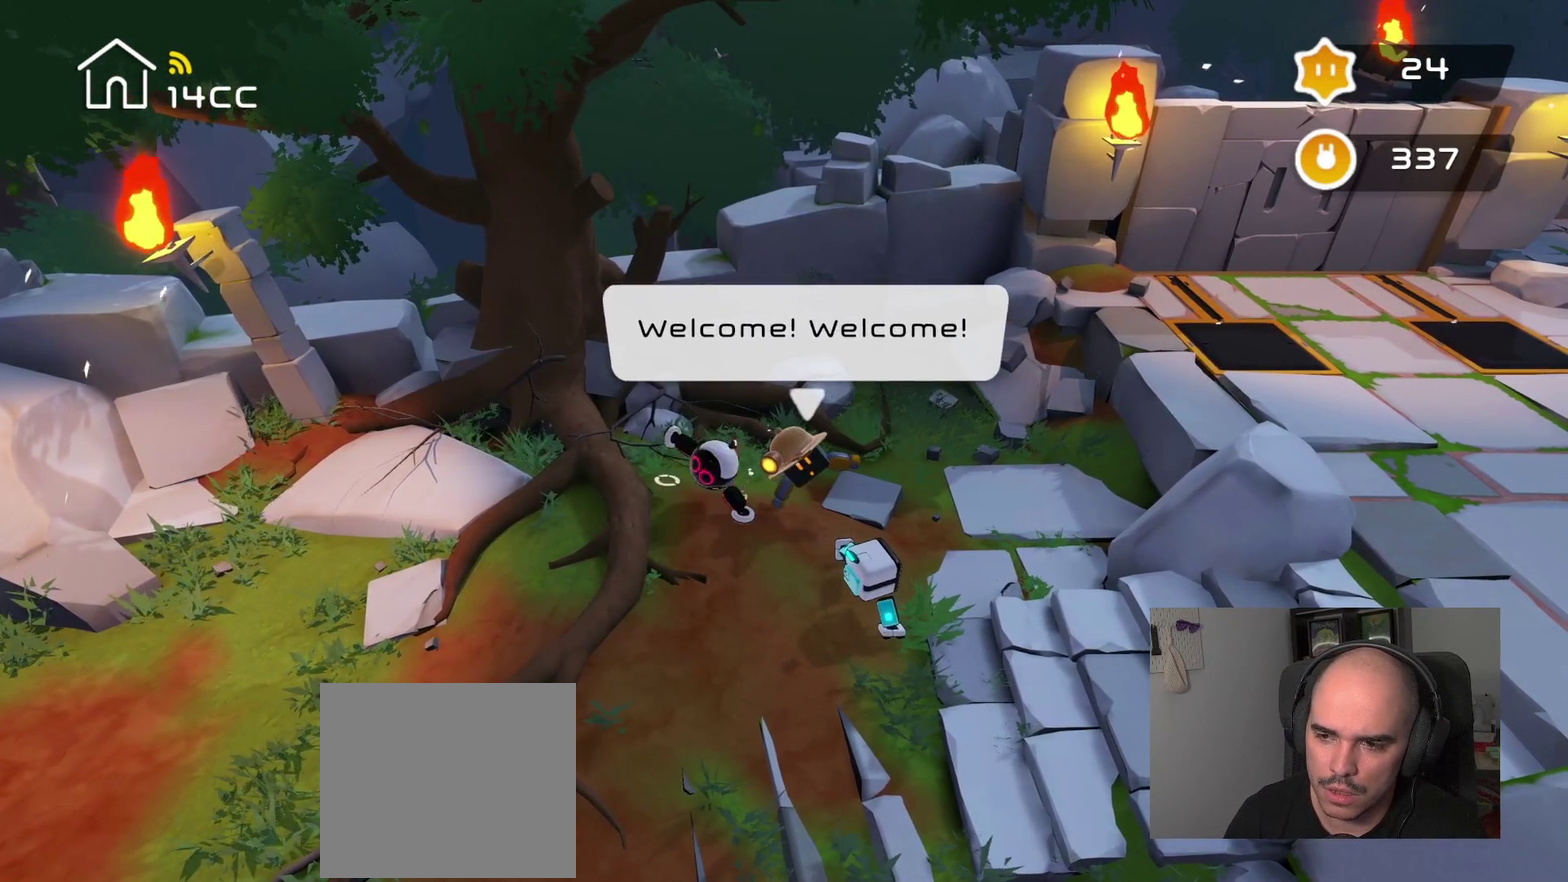
{"buttons": [], "left_stick": "center", "right_stick": "center", "events": []}
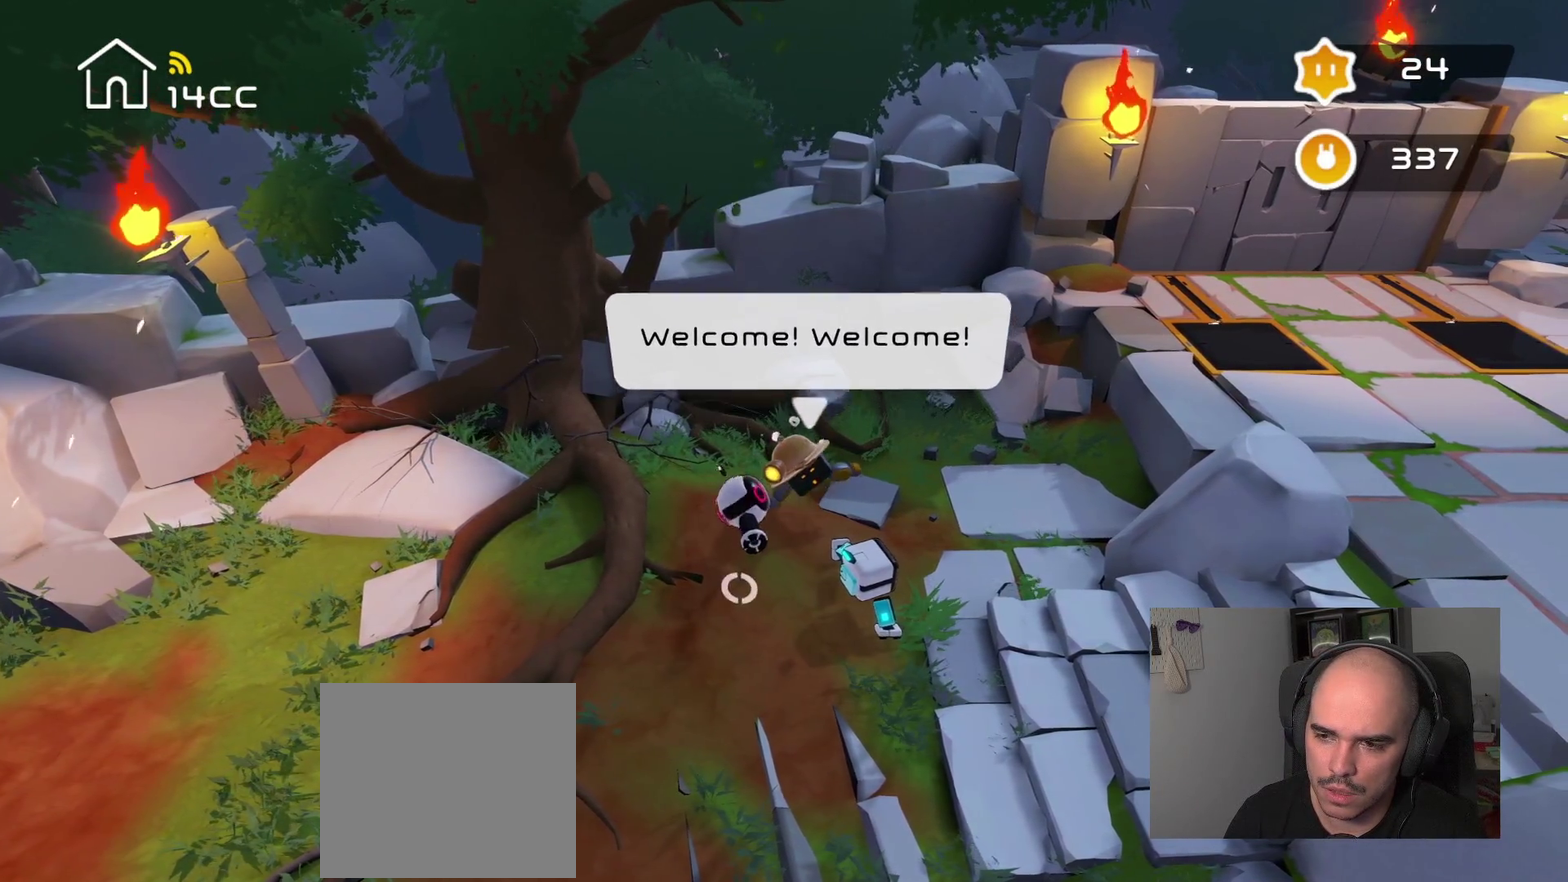
{"buttons": [], "left_stick": "center", "right_stick": "center", "events": []}
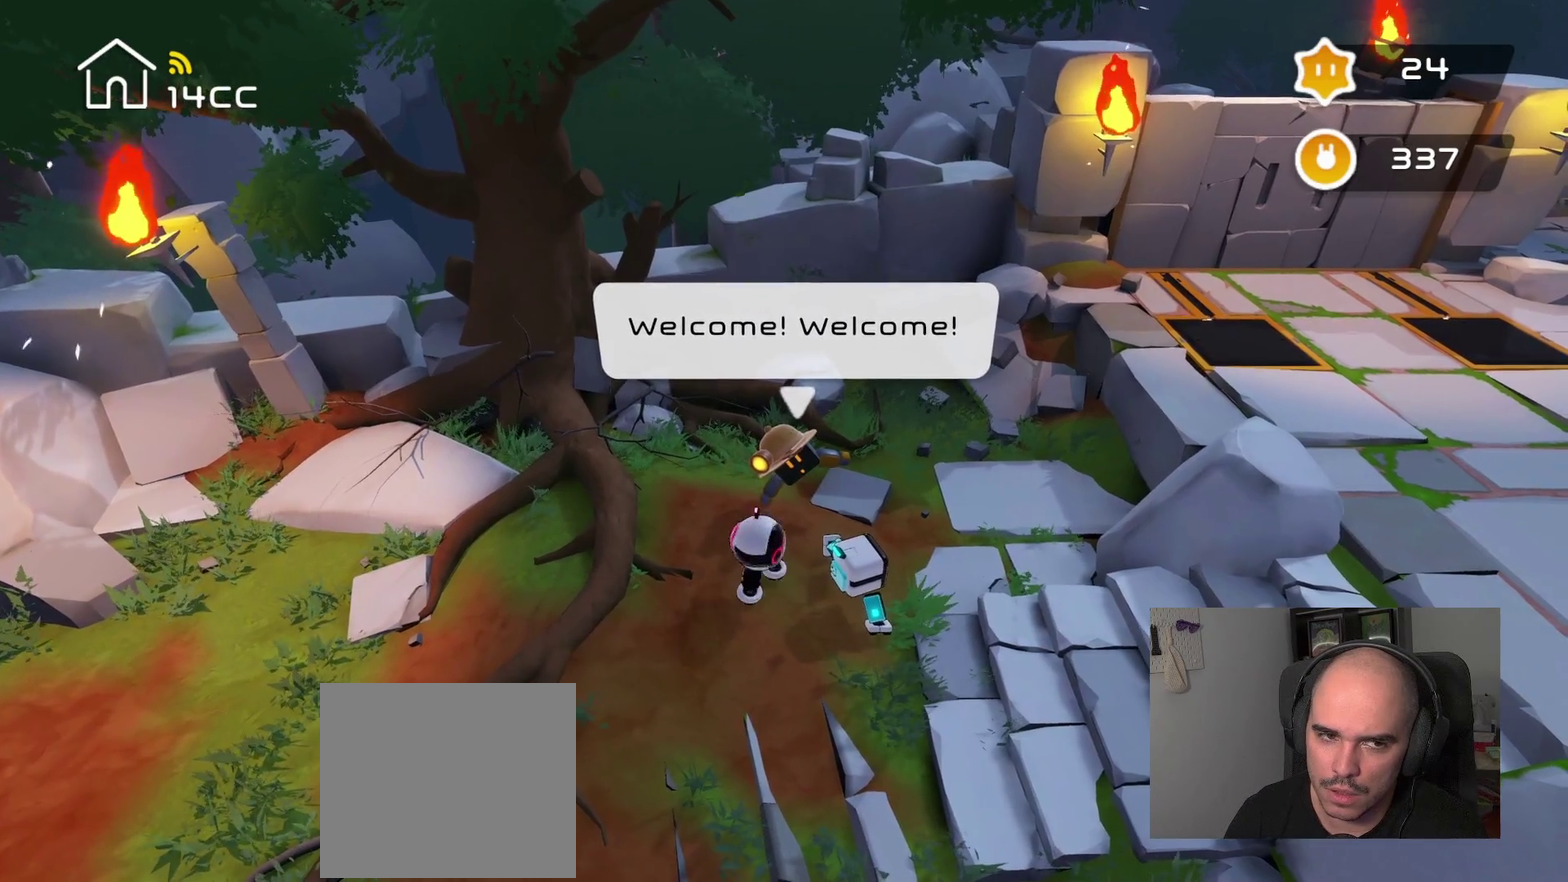
{"buttons": [], "left_stick": "right", "right_stick": "down", "events": [[217, "right_stick", "down"], [500, "left_stick", "right"]]}
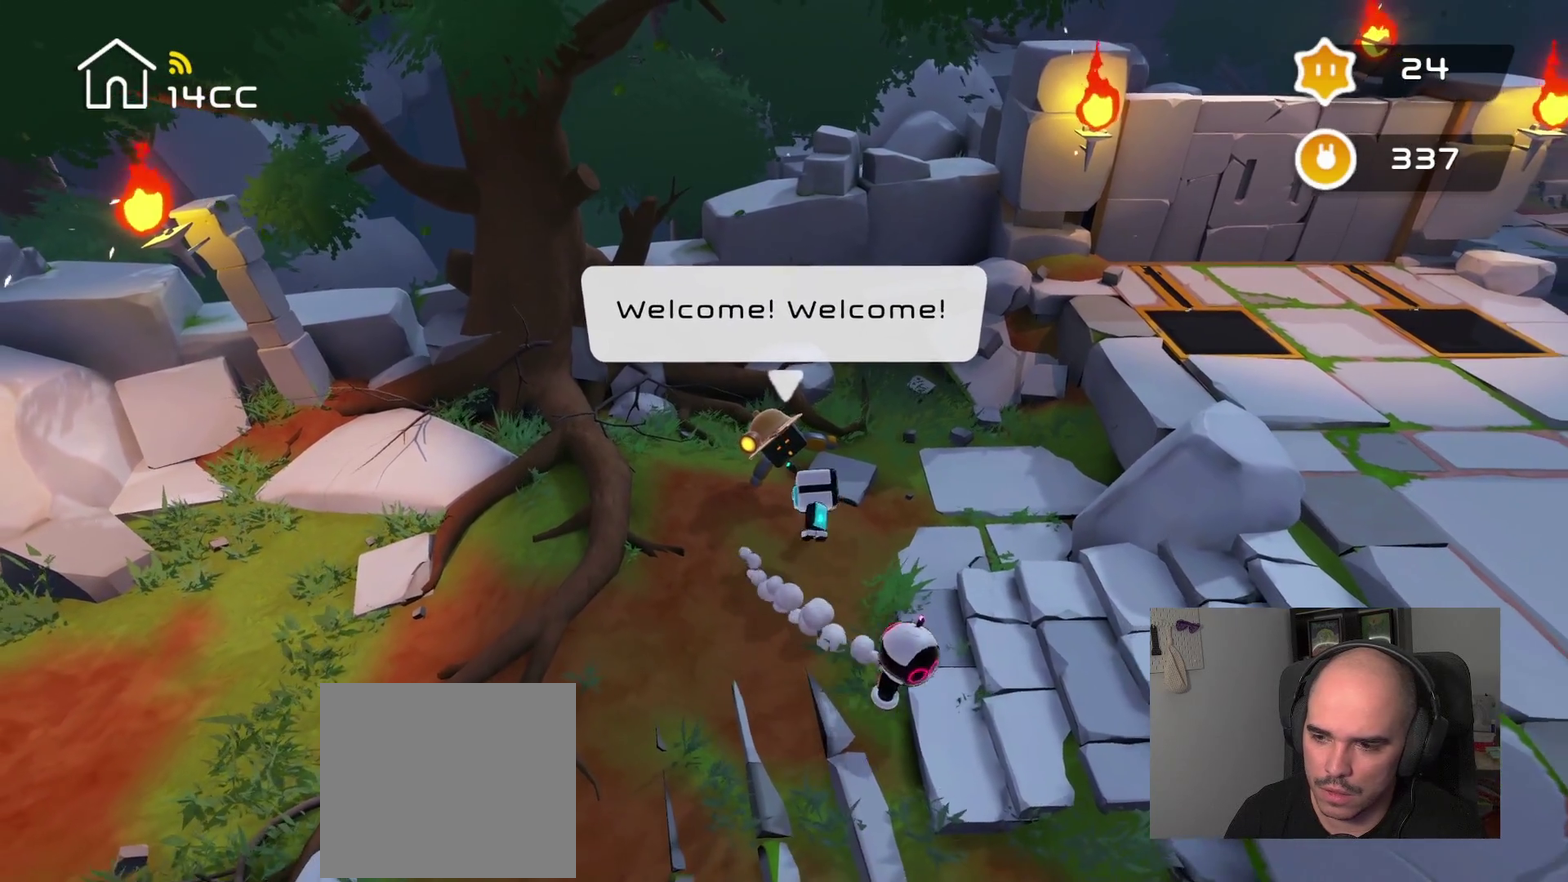
{"buttons": [], "left_stick": "center", "right_stick": "down-right", "events": [[67, "left_stick", "down-right"], [100, "right_stick", "down-right"], [167, "right_stick", "center"], [250, "left_stick", "up-left"], [300, "left_stick", "down-right"], [417, "left_stick", "center"], [467, "right_stick", "down-right"]]}
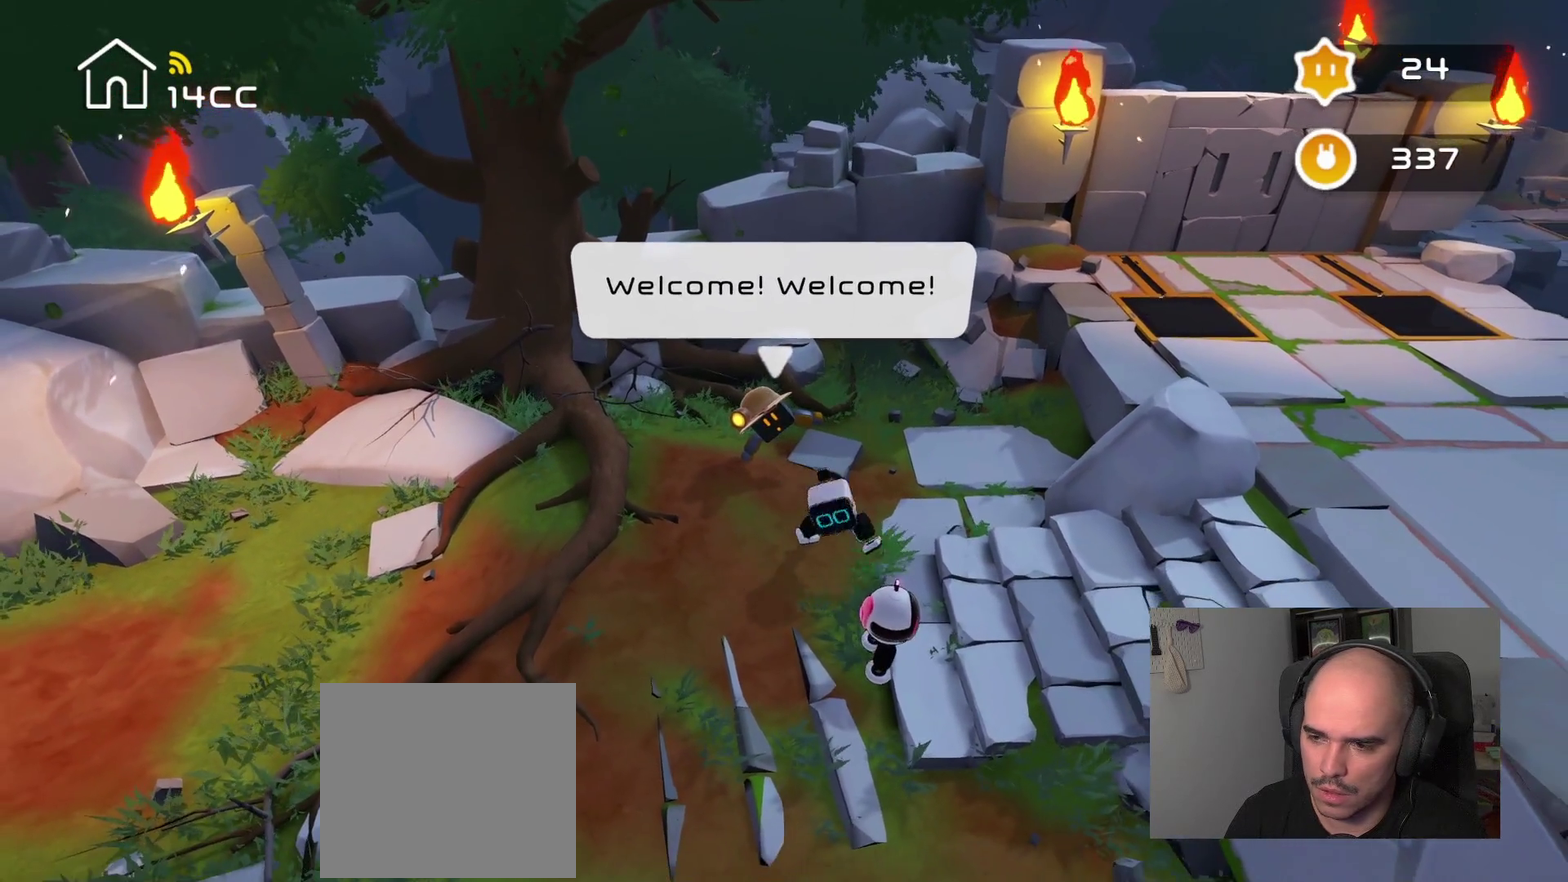
{"buttons": [], "left_stick": "right", "right_stick": "center", "events": [[250, "left_stick", "right"], [300, "right_stick", "center"]]}
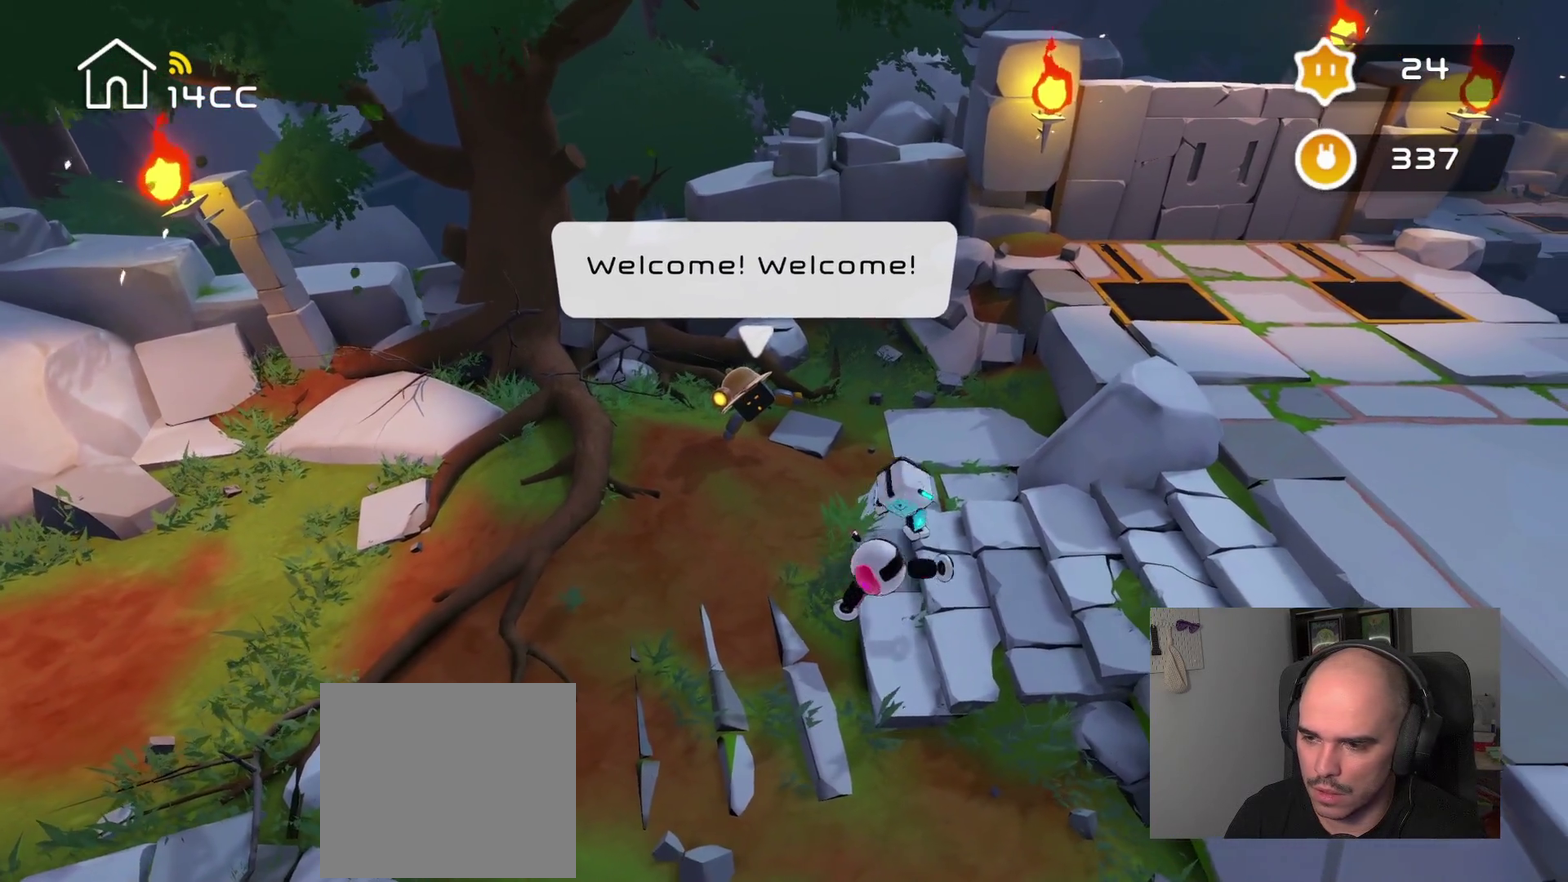
{"buttons": [], "left_stick": "right", "right_stick": "right", "events": [[67, "right_stick", "right"], [100, "left_stick", "center"], [484, "left_stick", "right"]]}
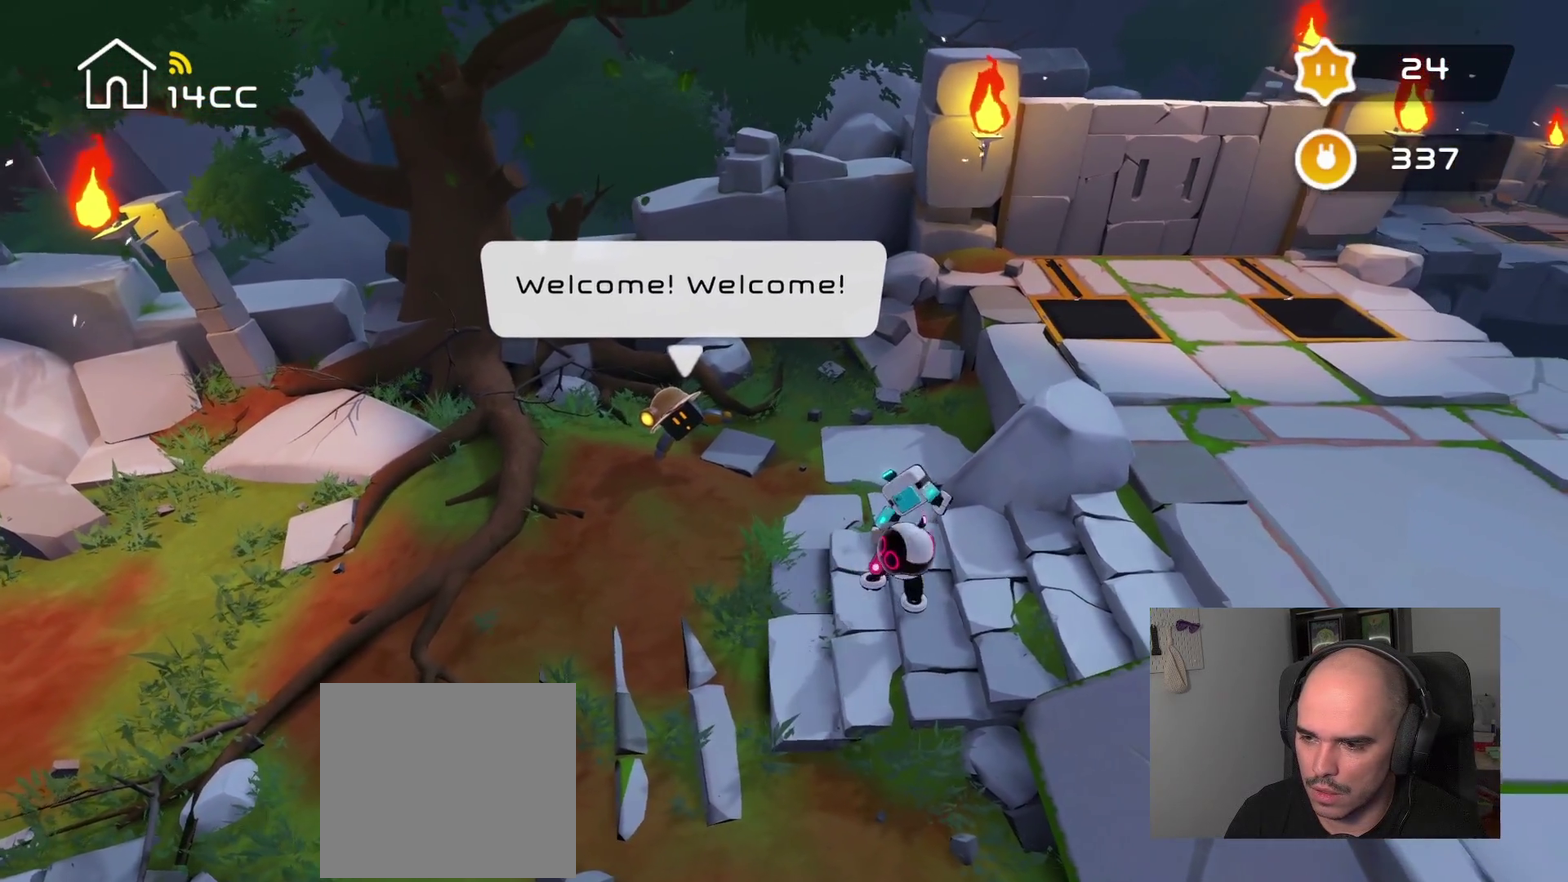
{"buttons": [], "left_stick": "center", "right_stick": "down-right"}
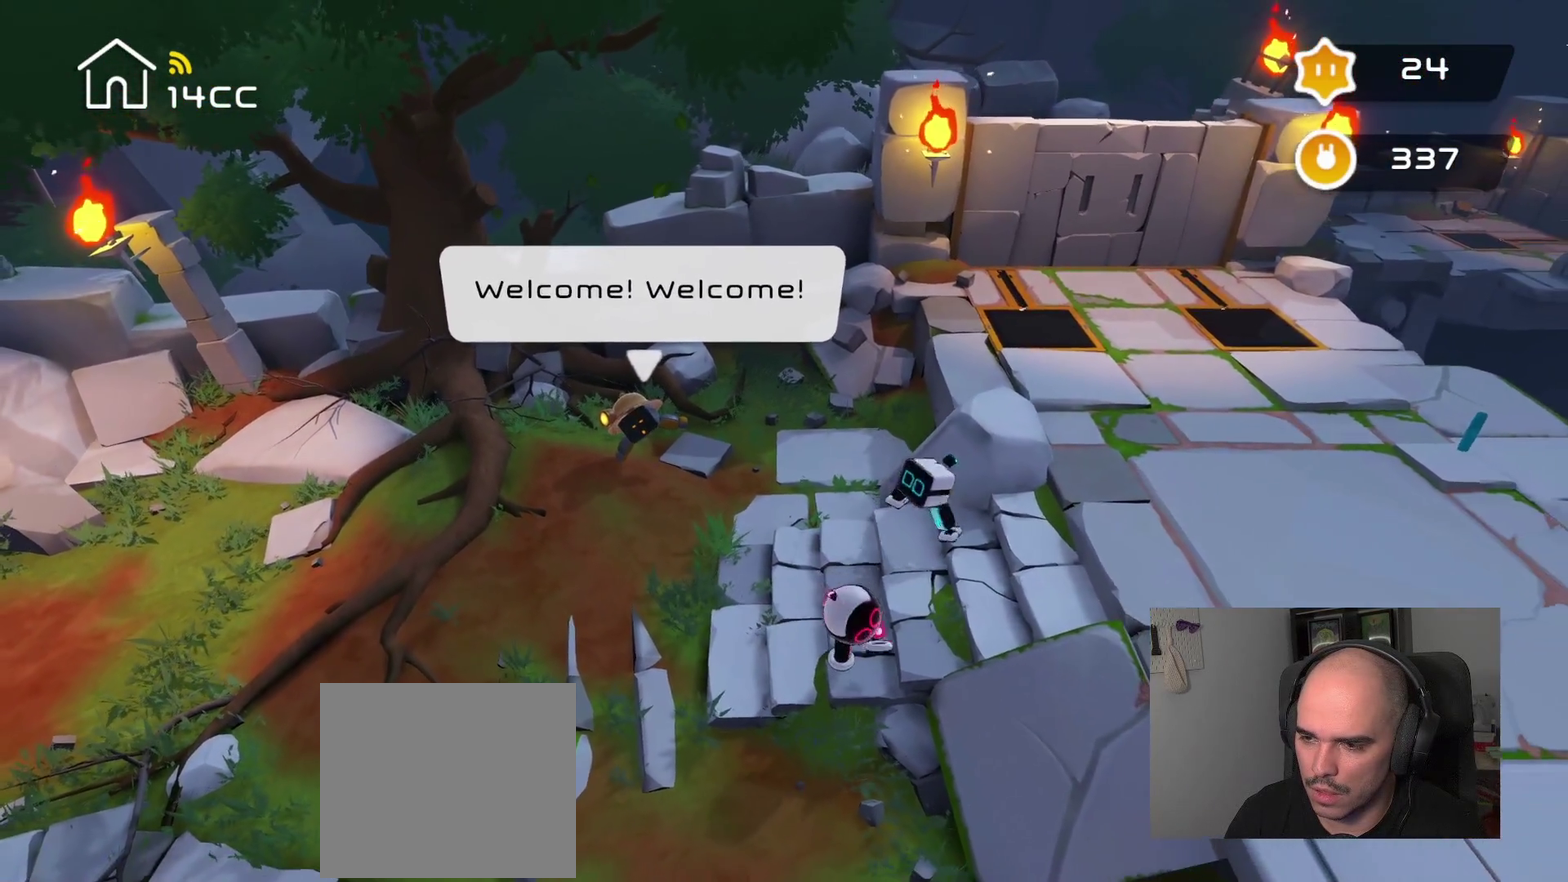
{"buttons": [], "left_stick": "right", "right_stick": "center", "events": [[284, "left_stick", "right"], [334, "right_stick", "center"]]}
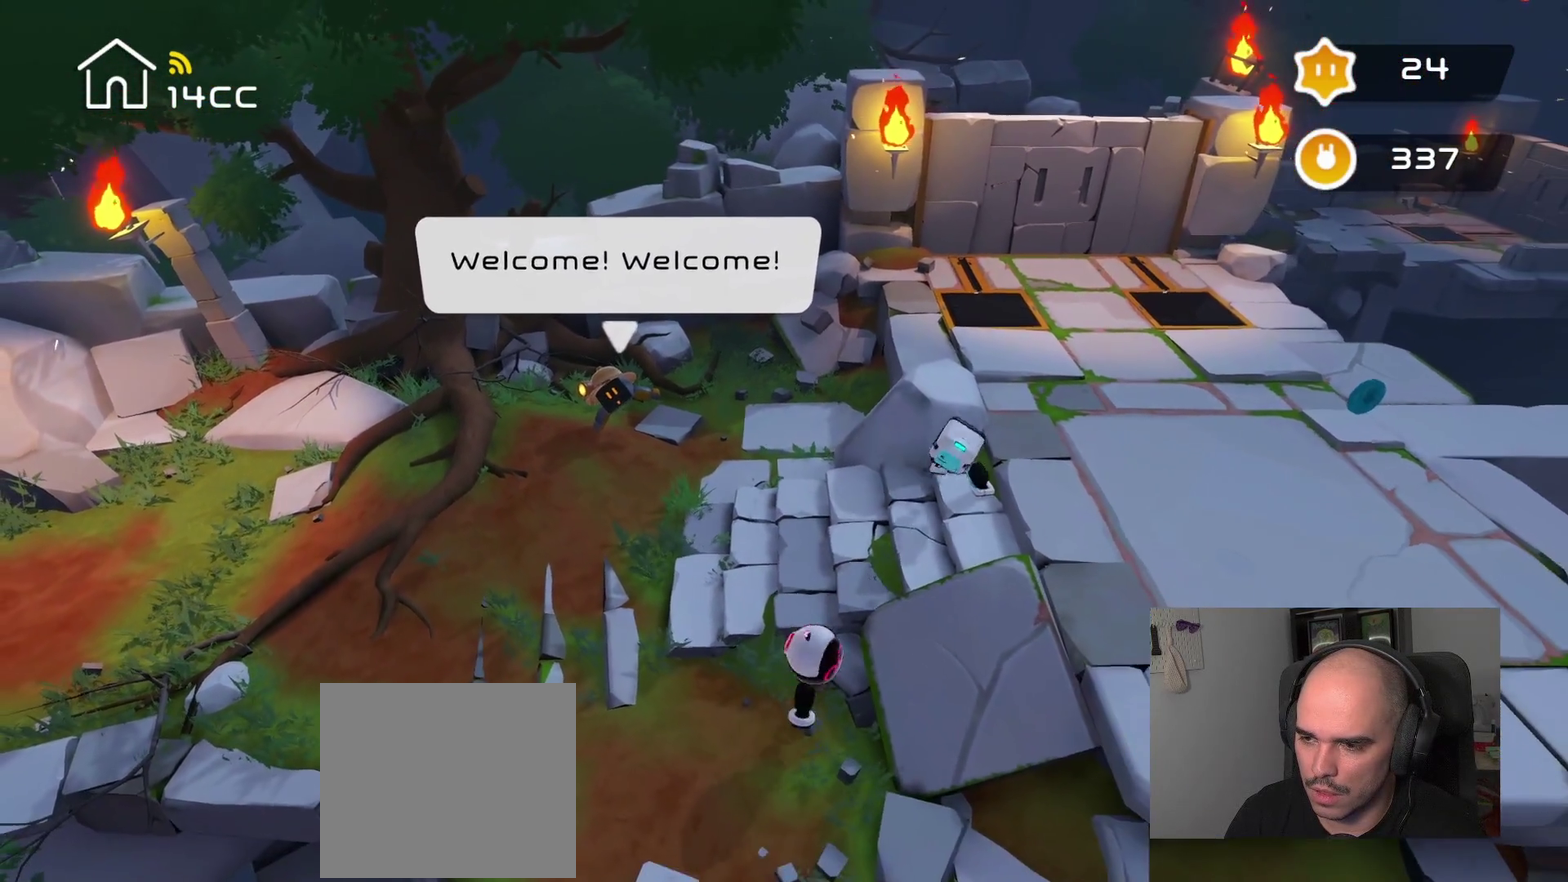
{"buttons": [], "left_stick": "down-right", "right_stick": "center", "events": [[400, "left_stick", "down-right"]]}
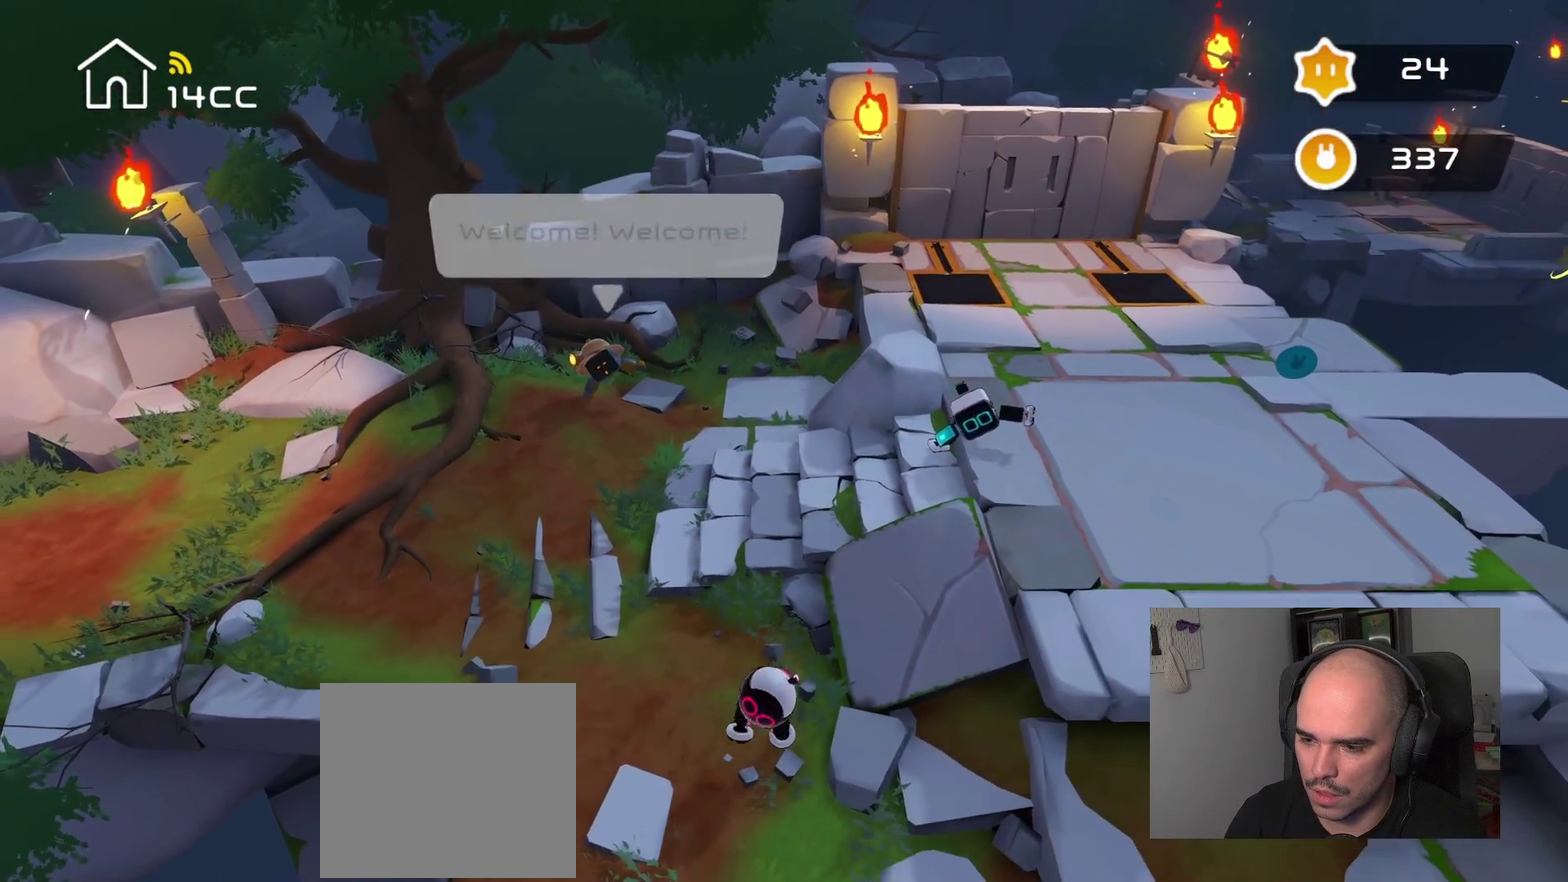
{"buttons": [], "left_stick": "down", "right_stick": "down", "events": [[34, "right_stick", "down-right"], [67, "left_stick", "center"], [367, "left_stick", "down-right"], [417, "left_stick", "down"], [450, "right_stick", "down"]]}
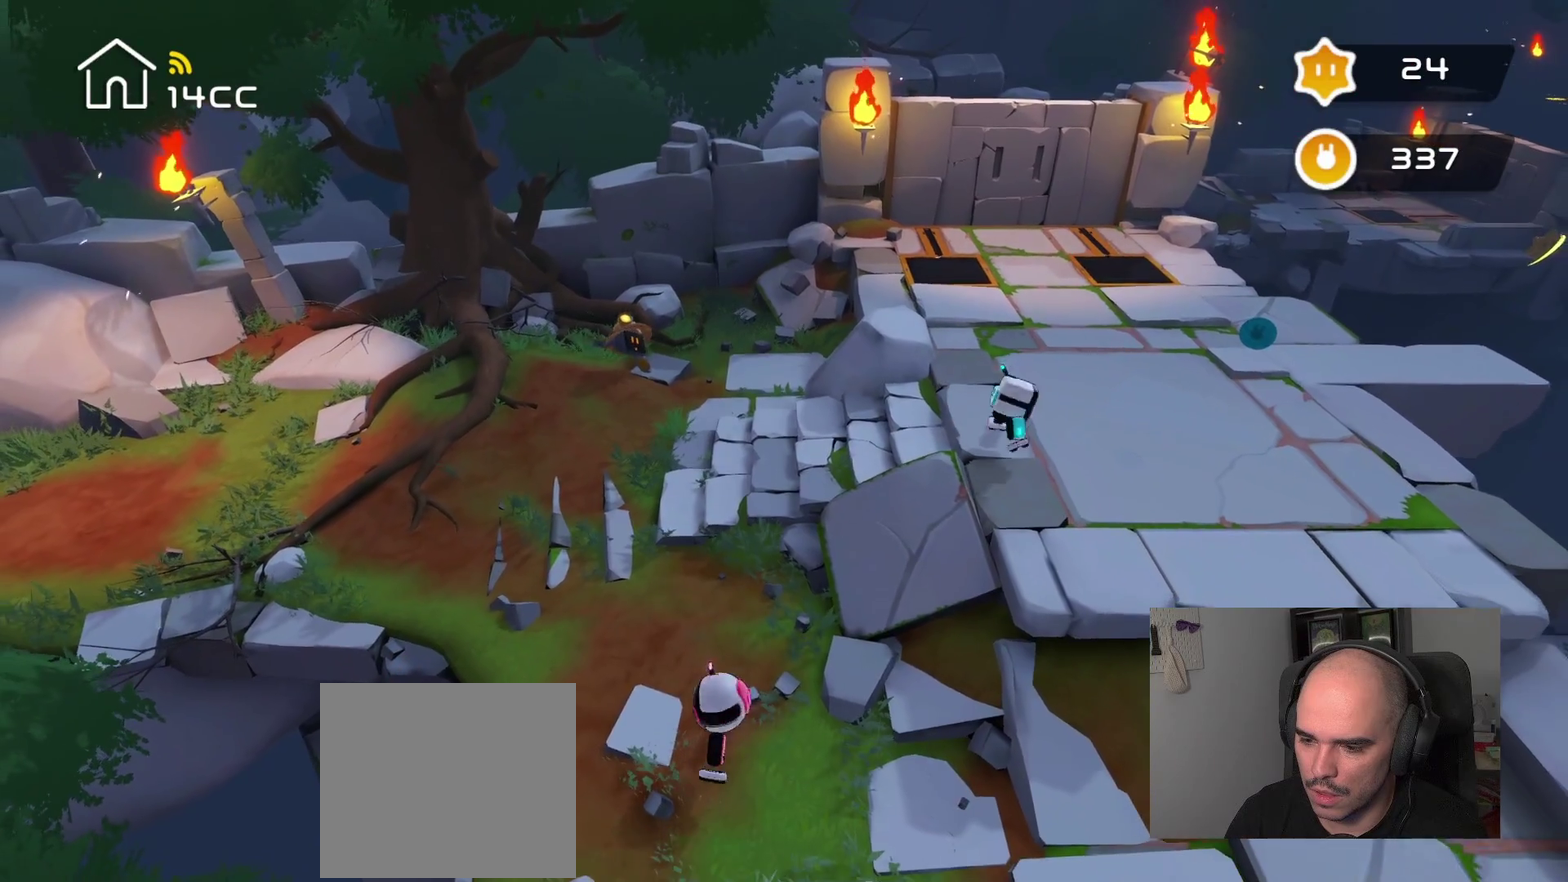
{"buttons": [], "left_stick": "down-left", "right_stick": "down-left", "events": [[67, "left_stick", "down-left"], [117, "right_stick", "down-left"]]}
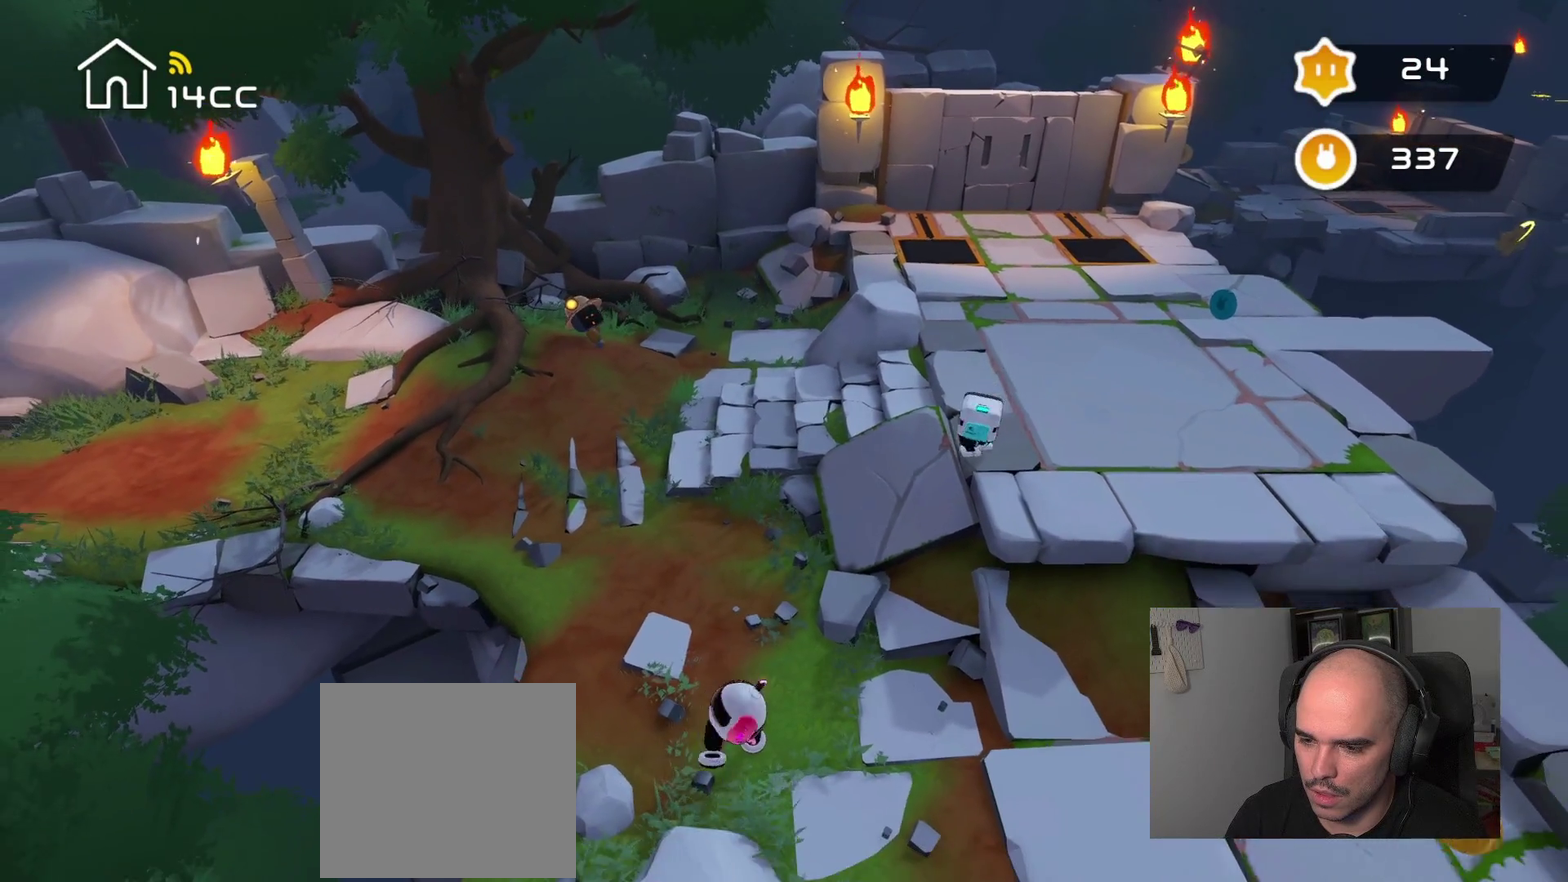
{"buttons": [], "left_stick": "down", "right_stick": "down-left", "events": [[84, "left_stick", "down"]]}
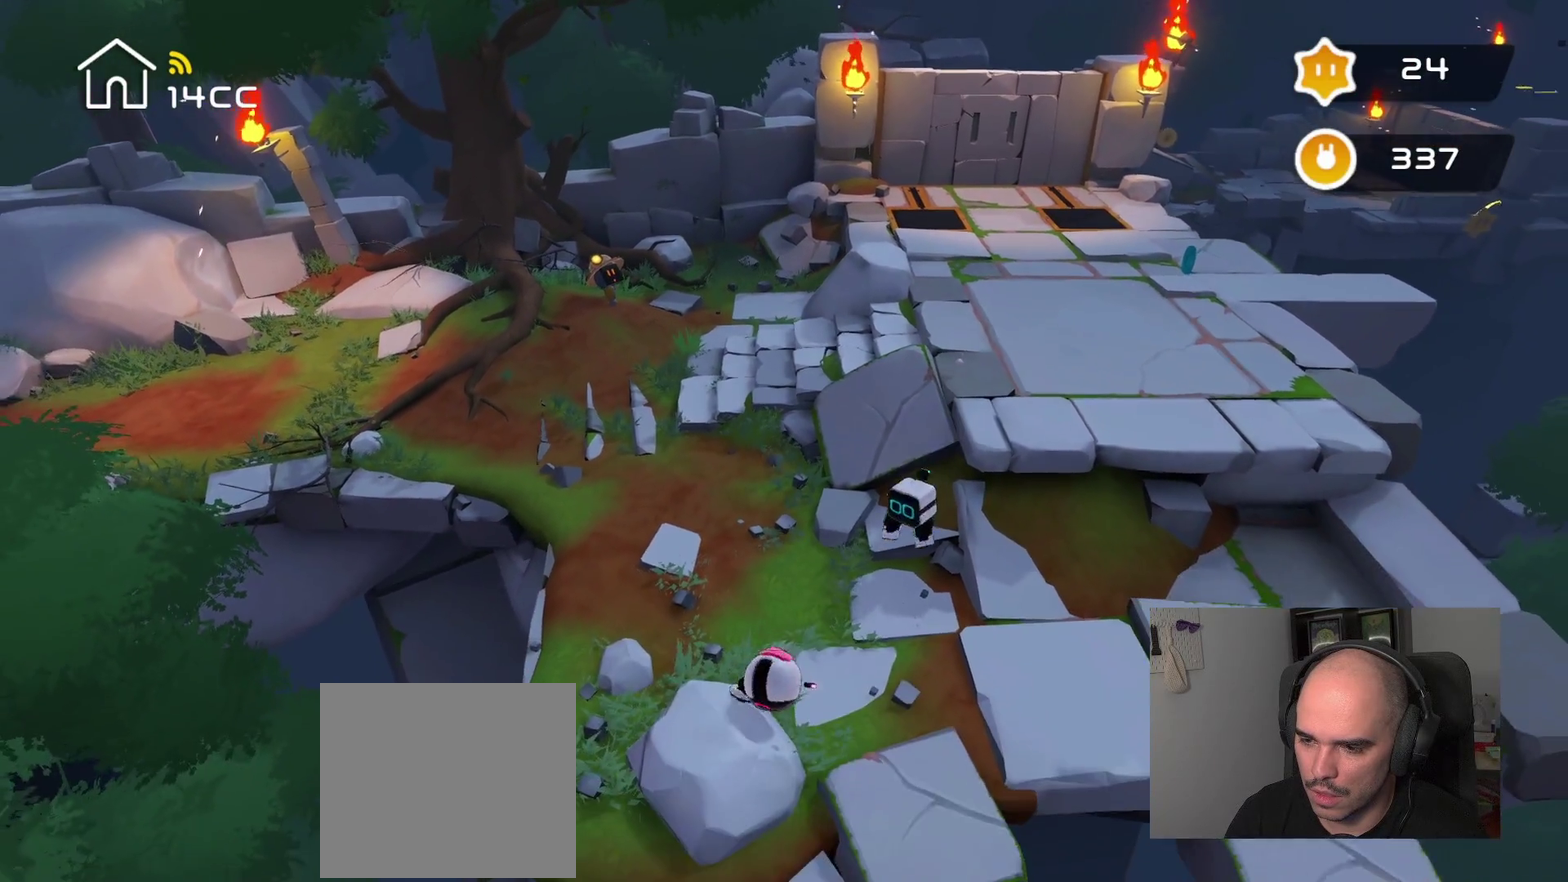
{"buttons": [], "left_stick": "down-left", "right_stick": "down-left", "events": [[384, "left_stick", "down-left"]]}